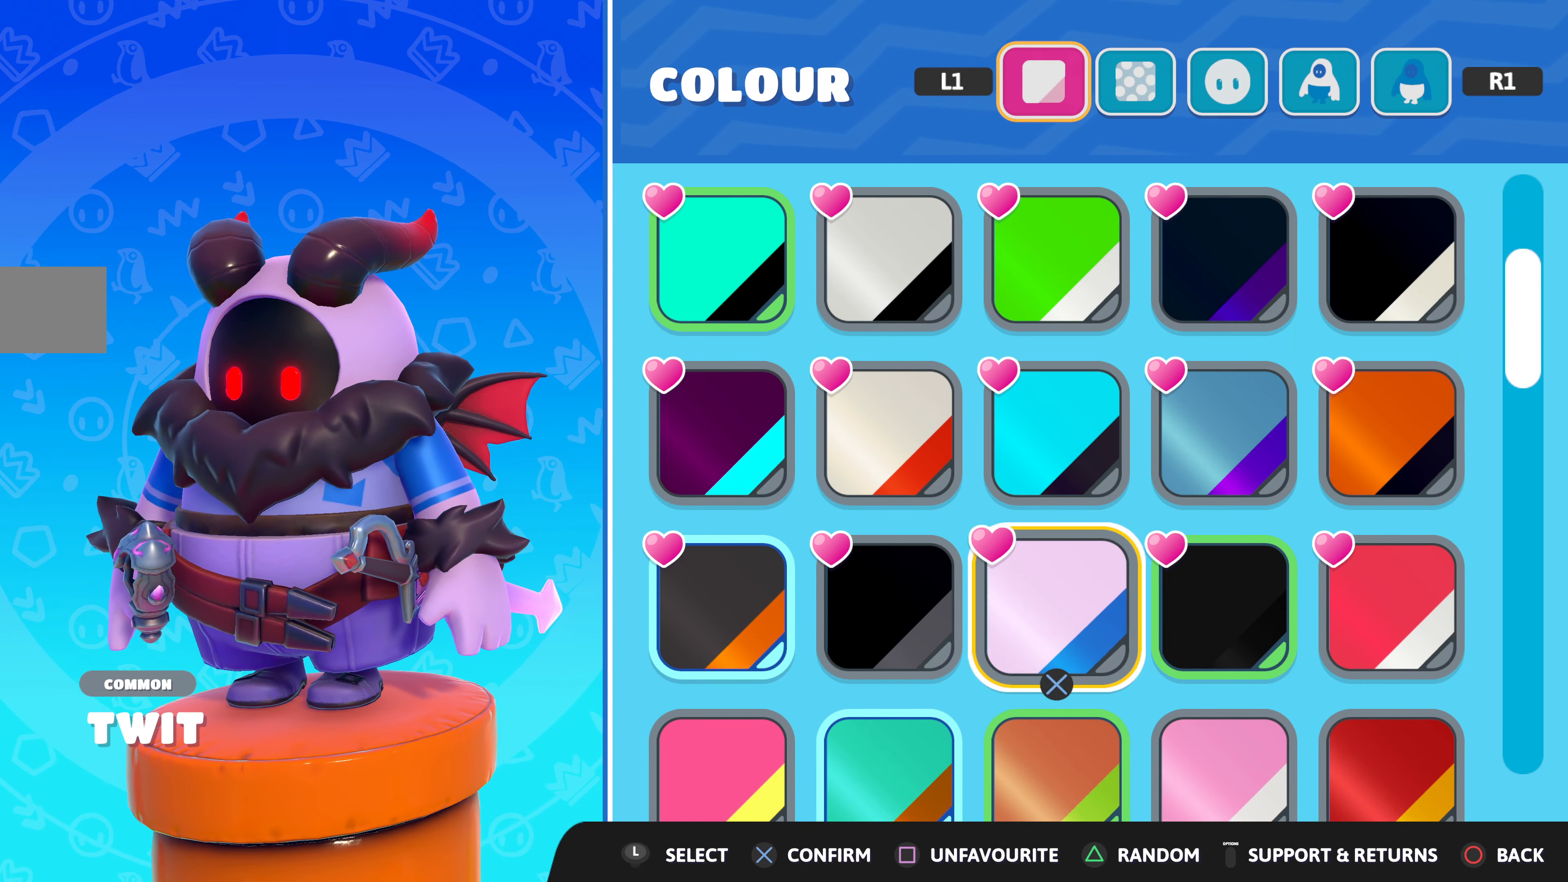
Gameplay with a controller (PlayStation layout); each line is a JSON object with the inputs held at the frame after it. "events" lists button and stick changes between this image and that frame as [ms after this image, input, new state], when the widget could be followed in between.
{"buttons": [], "left_stick": "center", "right_stick": "center", "events": [[67, "DPAD_RIGHT", "up"], [167, "DPAD_RIGHT", "down"], [267, "DPAD_RIGHT", "up"]]}
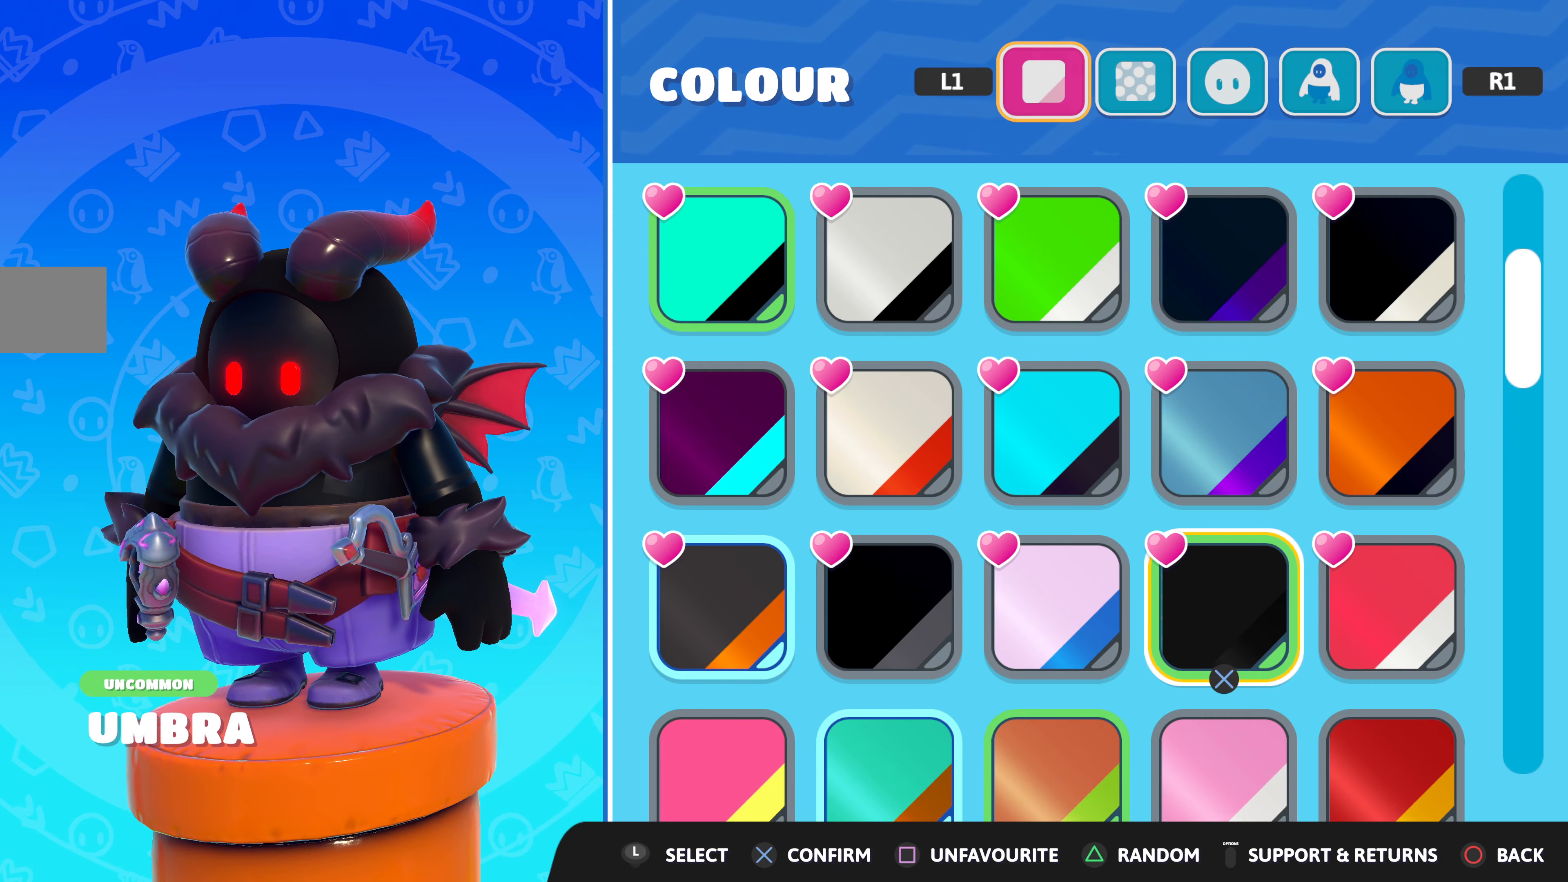
{"buttons": [], "left_stick": "center", "right_stick": "center", "events": []}
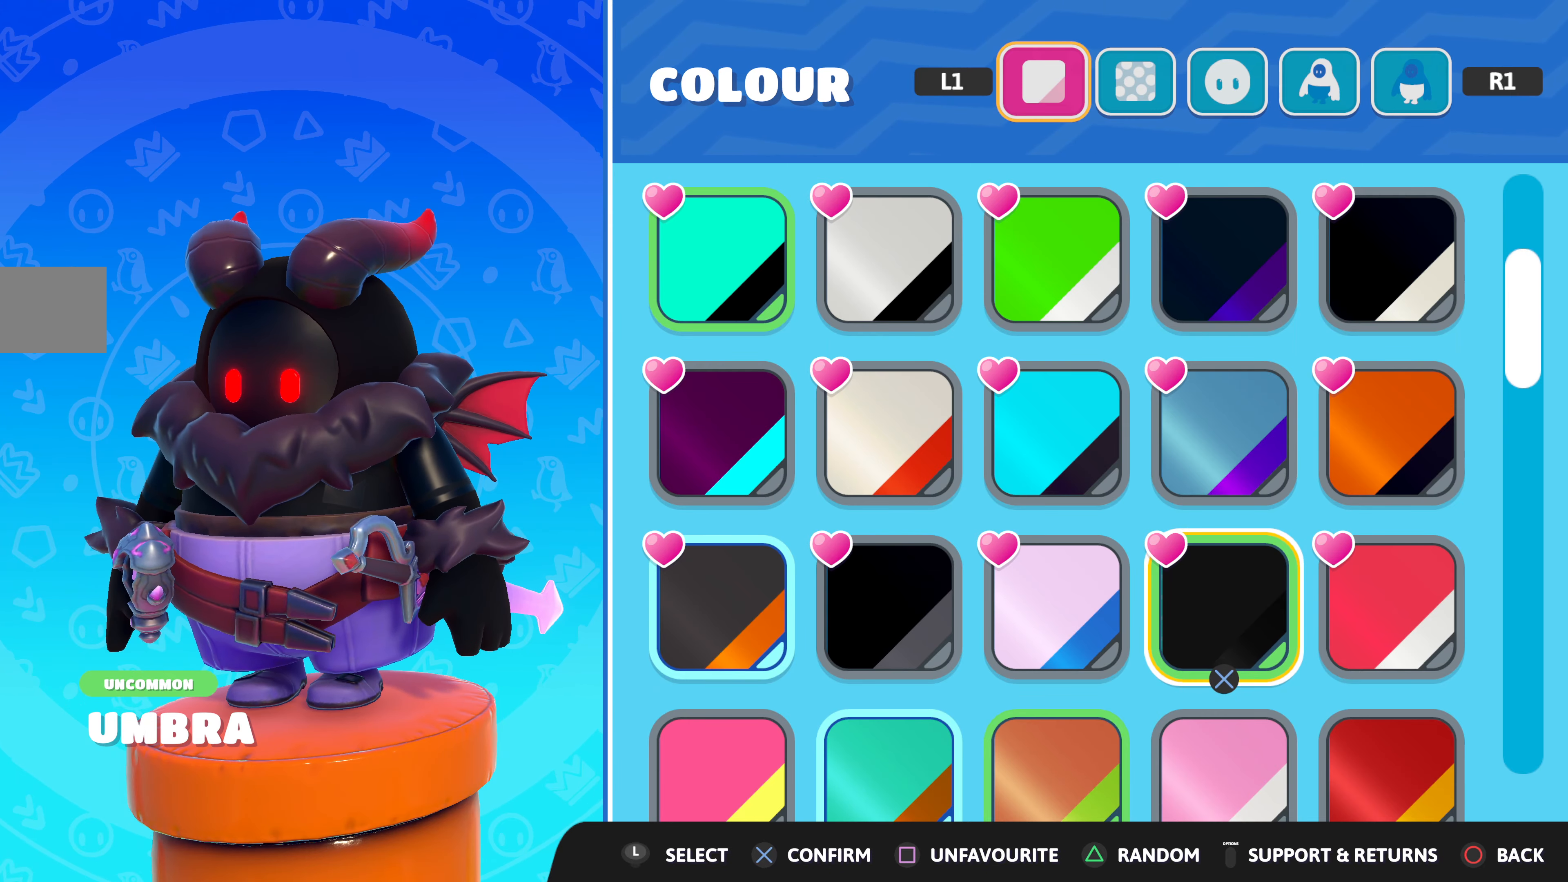
{"buttons": [], "left_stick": "center", "right_stick": "center", "events": []}
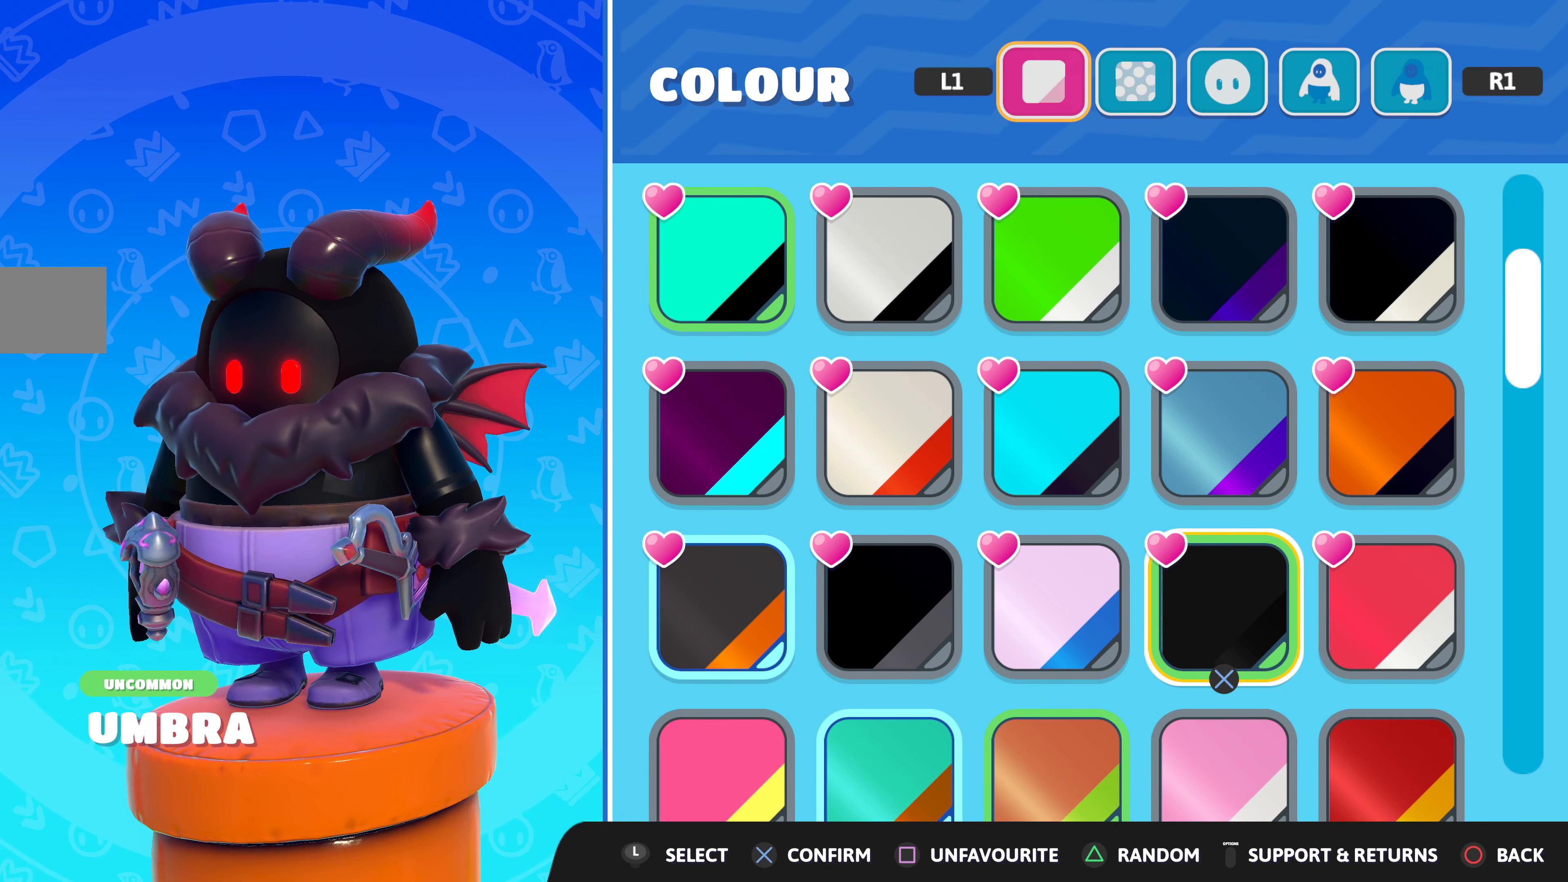
{"buttons": ["DPAD_UP"], "left_stick": "center", "right_stick": "center", "events": [[17, "right_stick", "right"], [217, "right_stick", "center"], [450, "DPAD_UP", "down"]]}
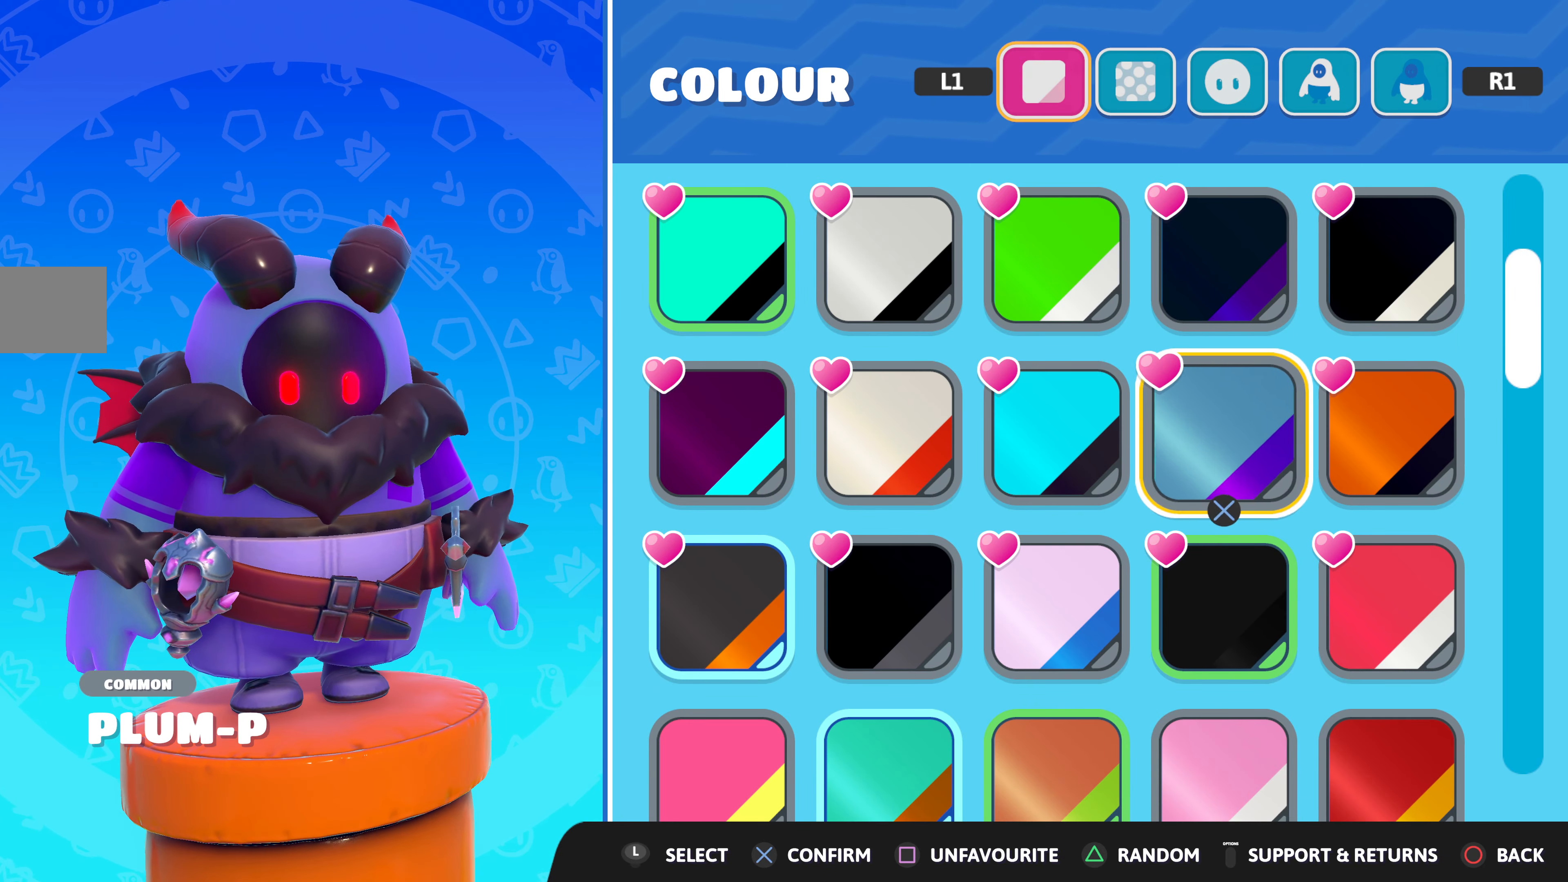
{"buttons": [], "left_stick": "center", "right_stick": "center", "events": [[34, "DPAD_UP", "up"], [150, "DPAD_UP", "down"], [250, "DPAD_UP", "up"], [400, "DPAD_LEFT", "down"], [500, "DPAD_LEFT", "up"]]}
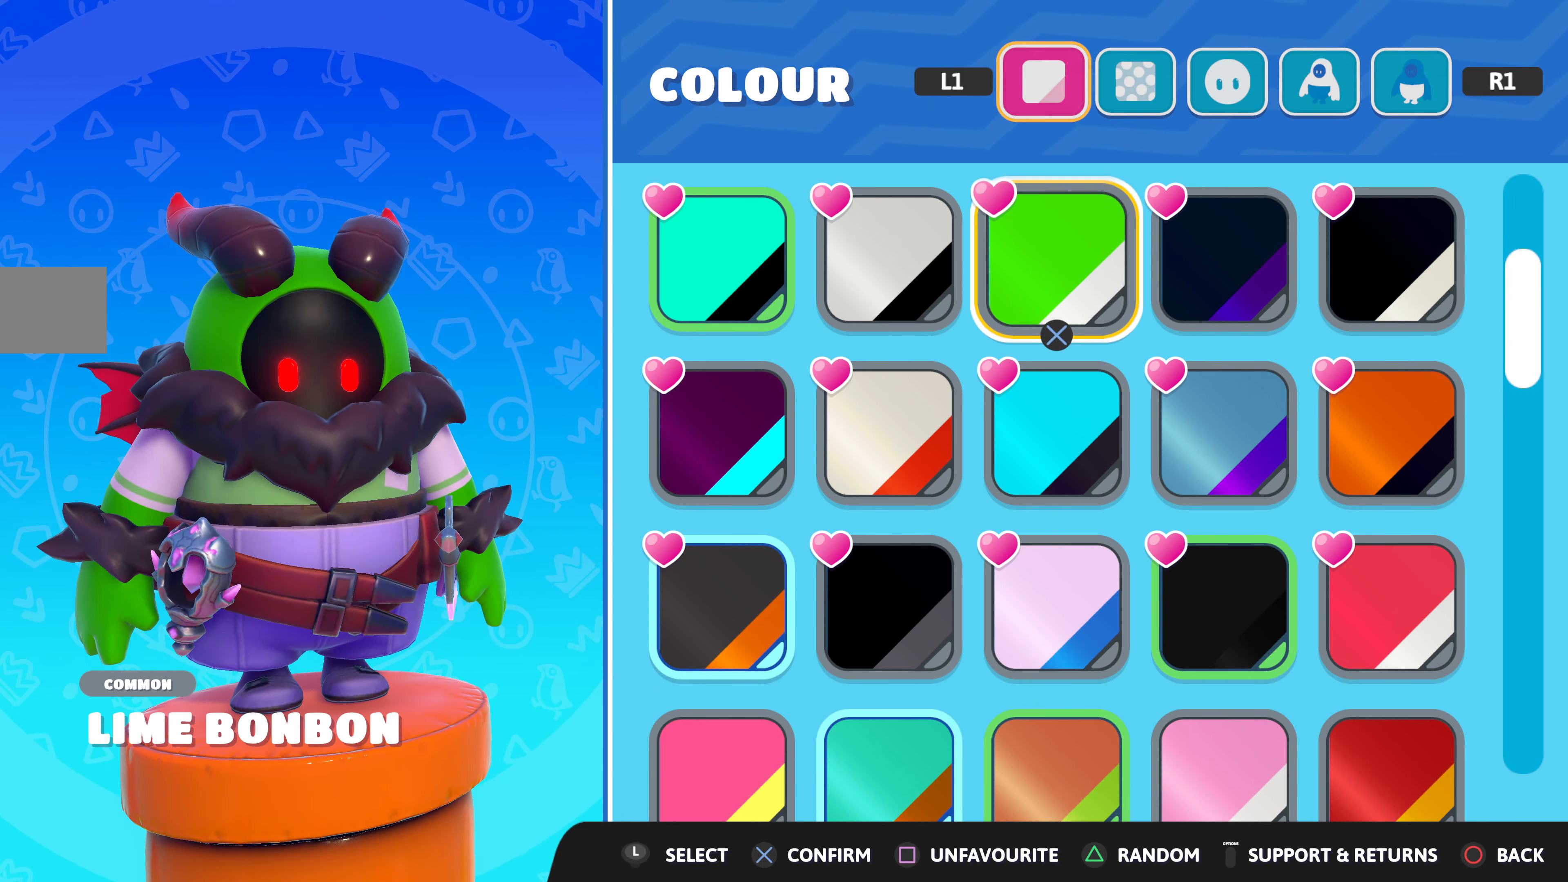
{"buttons": [], "left_stick": "center", "right_stick": "center", "events": []}
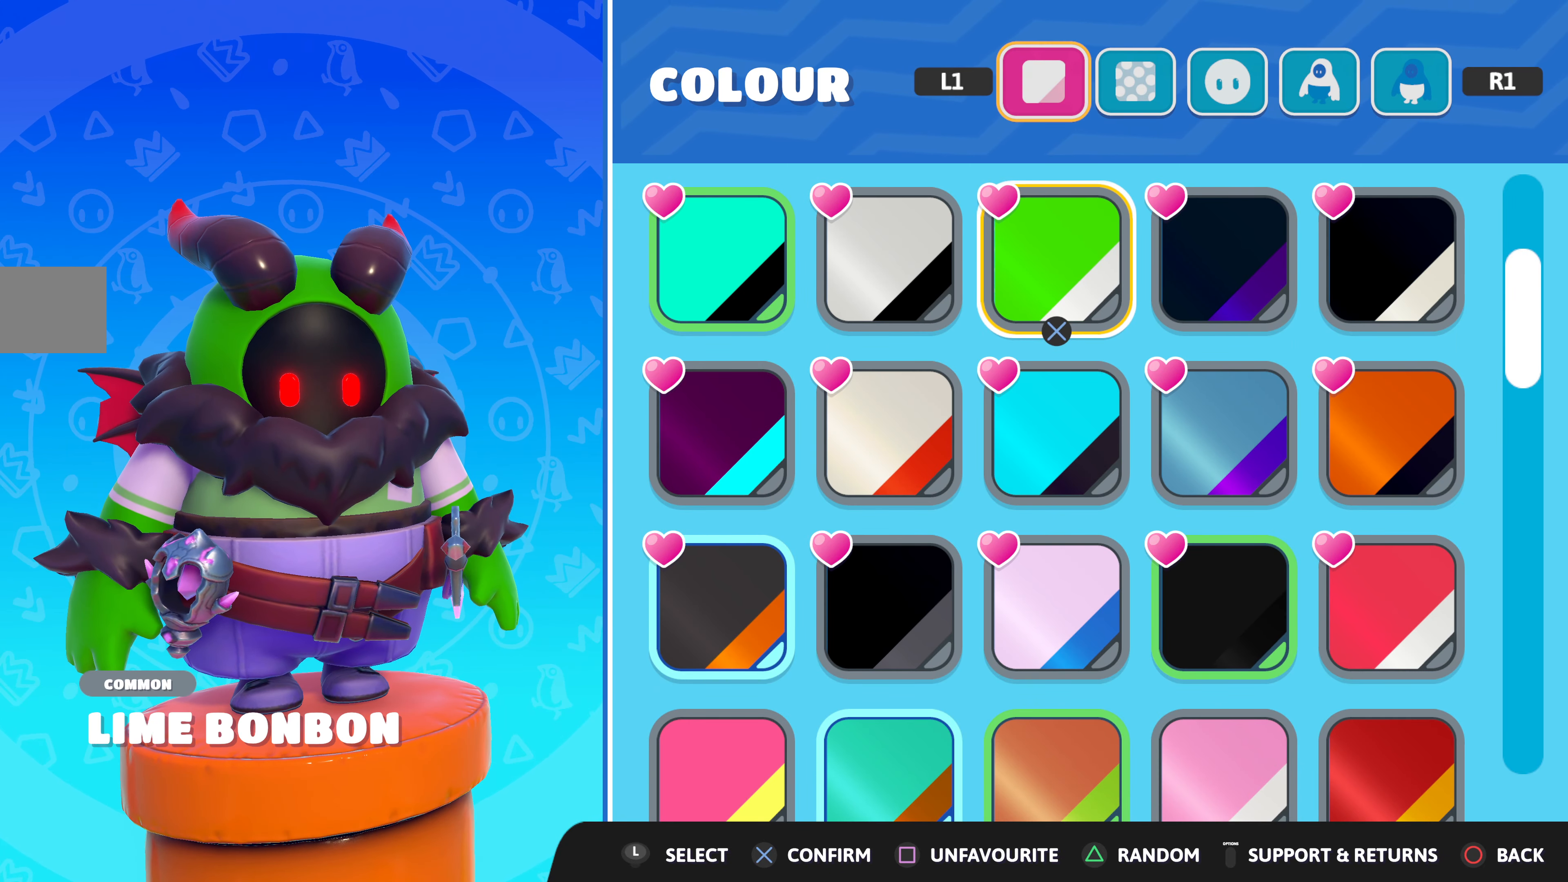
{"buttons": [], "left_stick": "center", "right_stick": "center", "events": [[184, "DPAD_UP", "down"], [317, "DPAD_UP", "up"]]}
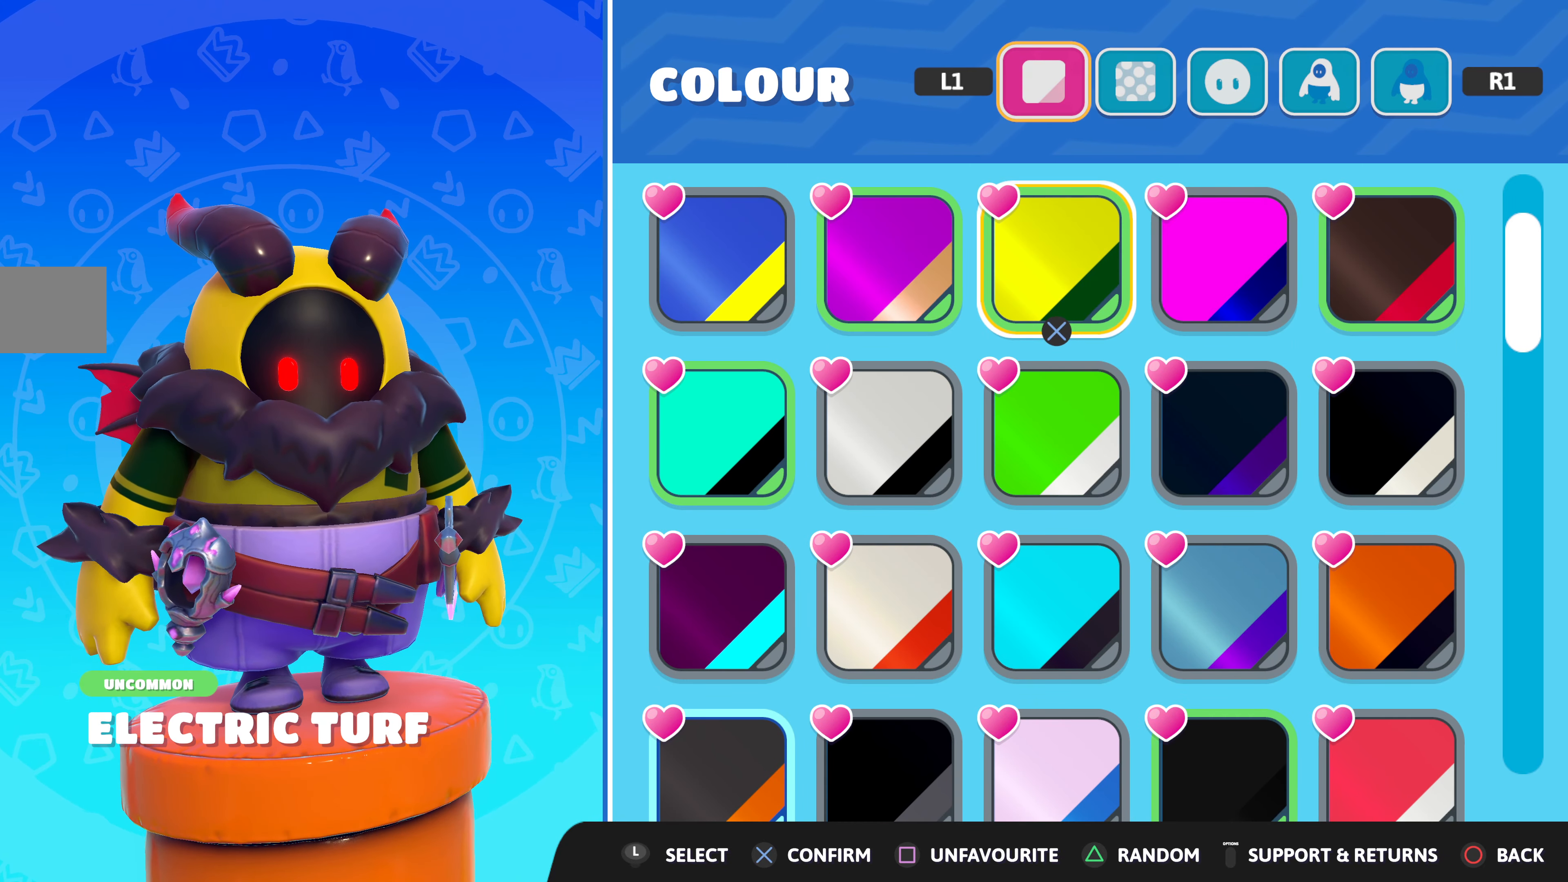
{"buttons": [], "left_stick": "center", "right_stick": "center", "events": [[150, "DPAD_DOWN", "down"], [250, "DPAD_DOWN", "up"], [367, "DPAD_UP", "down"], [467, "DPAD_UP", "up"]]}
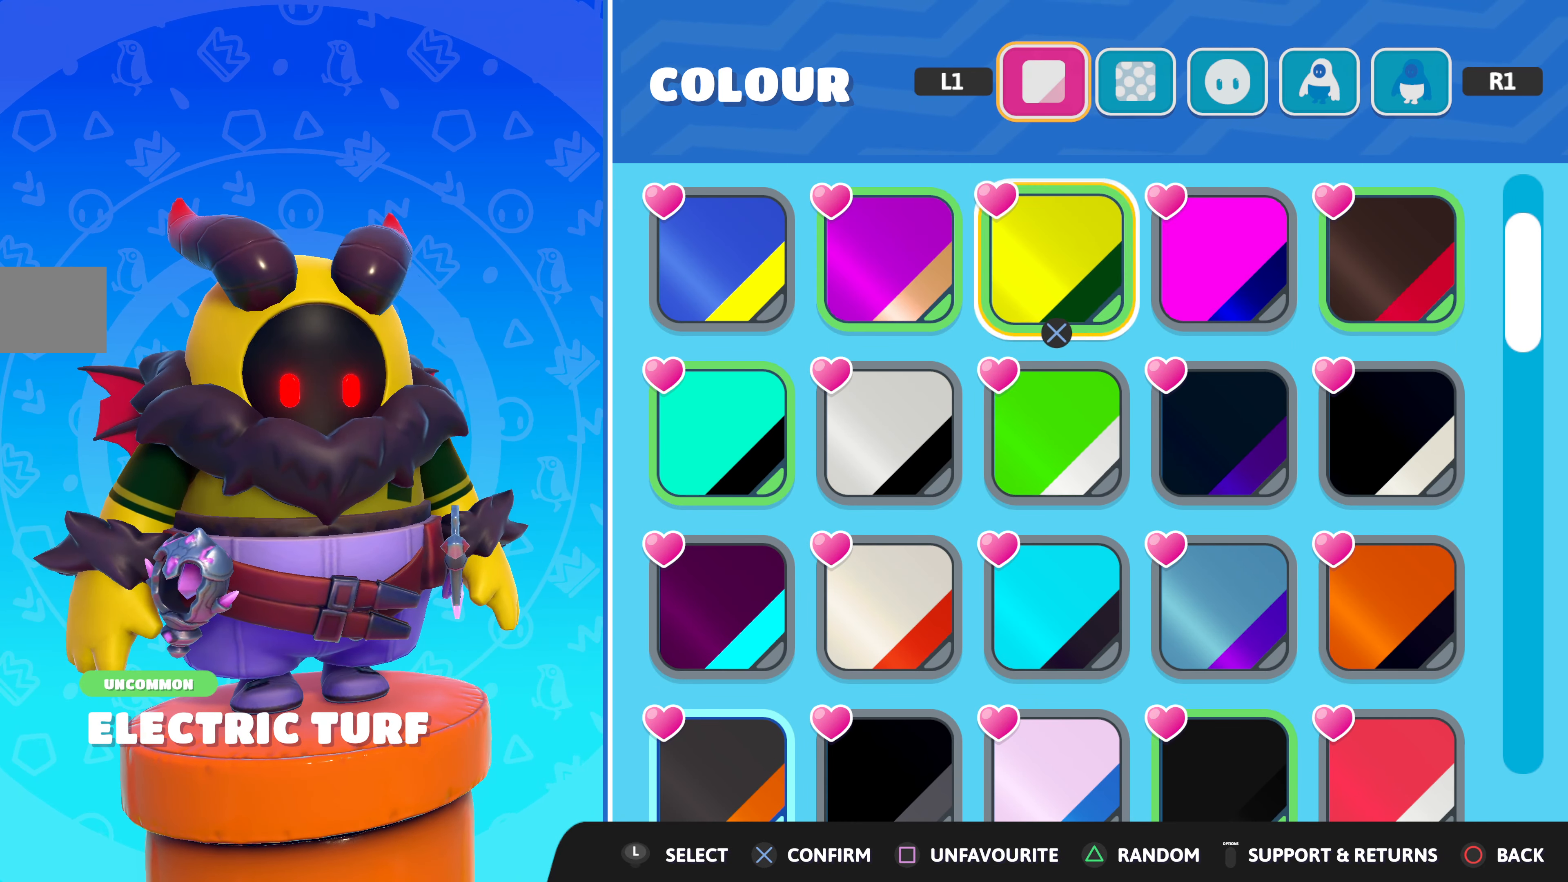
{"buttons": [], "left_stick": "center", "right_stick": "center", "events": [[50, "DPAD_UP", "down"], [167, "DPAD_UP", "up"]]}
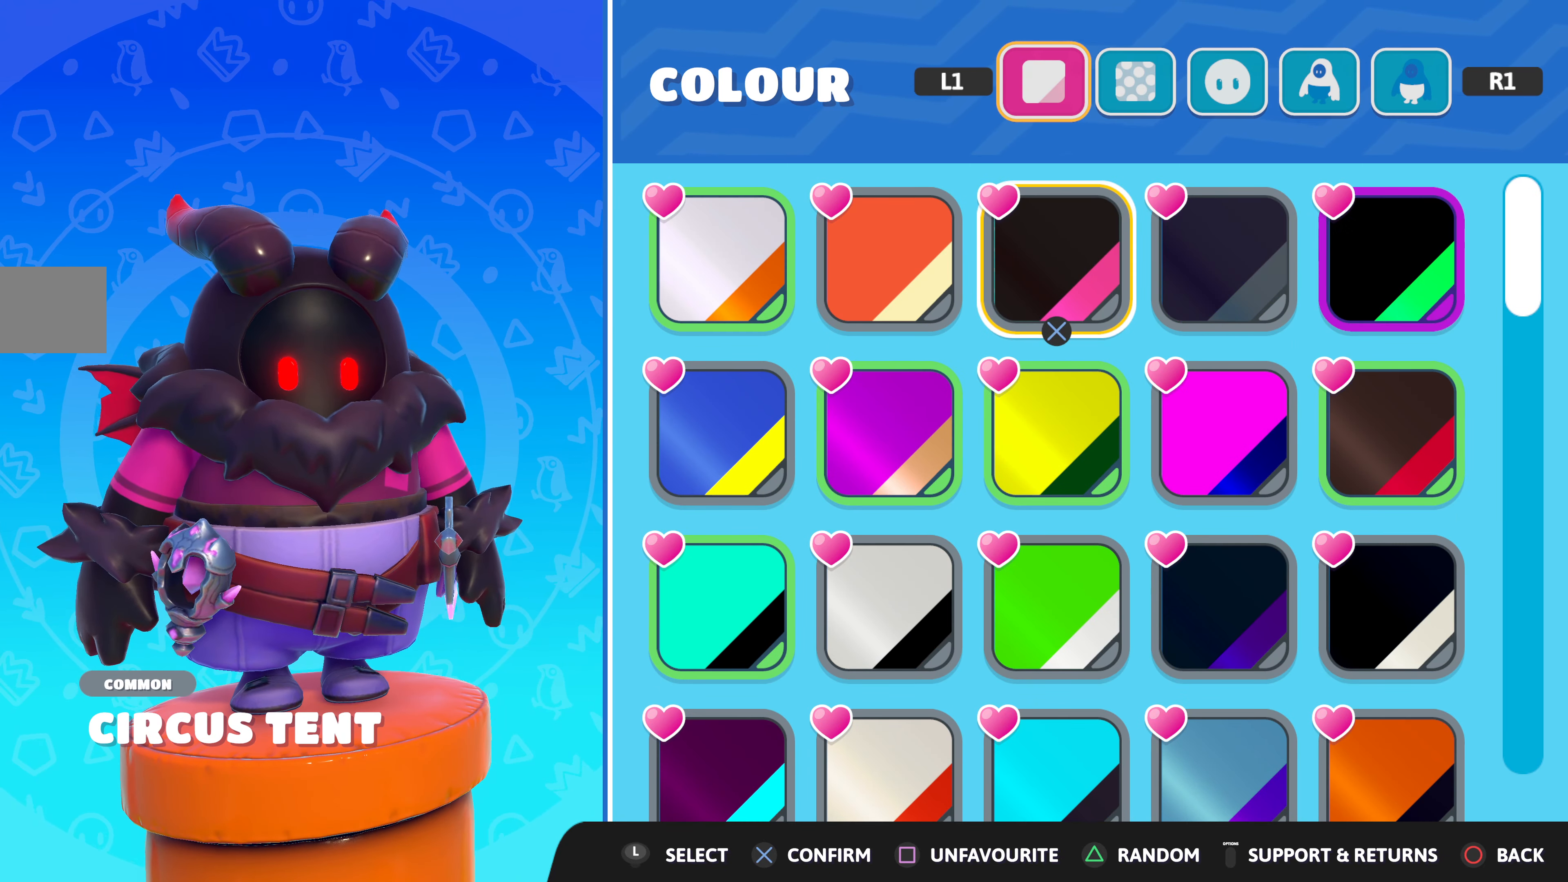
{"buttons": ["DPAD_DOWN"], "left_stick": "center", "right_stick": "center", "events": [[34, "DPAD_UP", "down"], [167, "DPAD_UP", "up"], [484, "DPAD_DOWN", "down"]]}
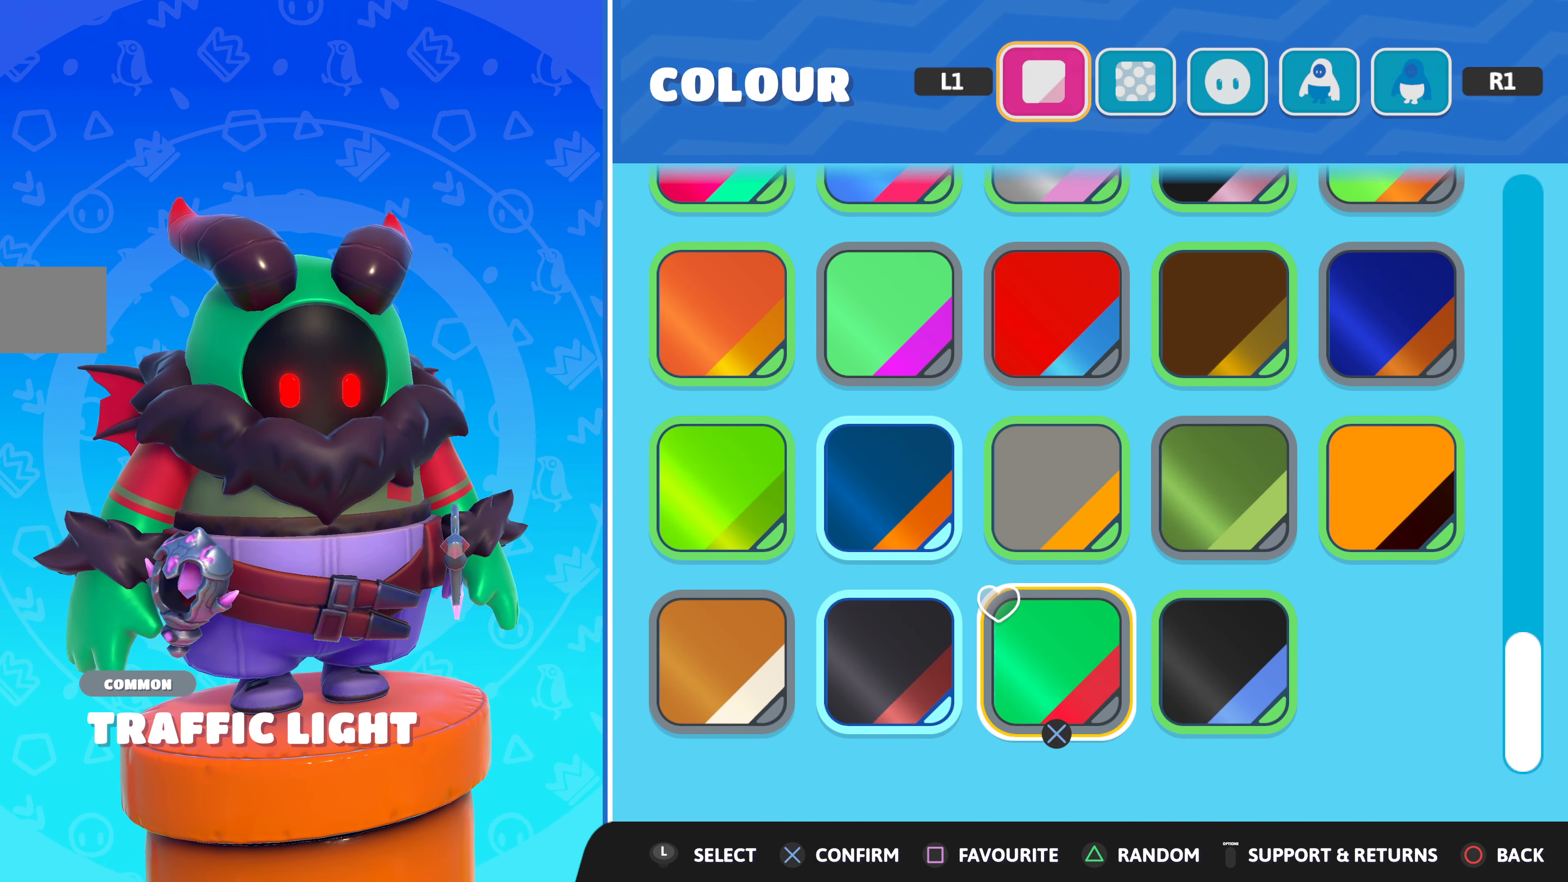
{"buttons": [], "left_stick": "center", "right_stick": "center", "events": [[84, "DPAD_DOWN", "up"], [284, "DPAD_DOWN", "down"], [400, "DPAD_DOWN", "up"]]}
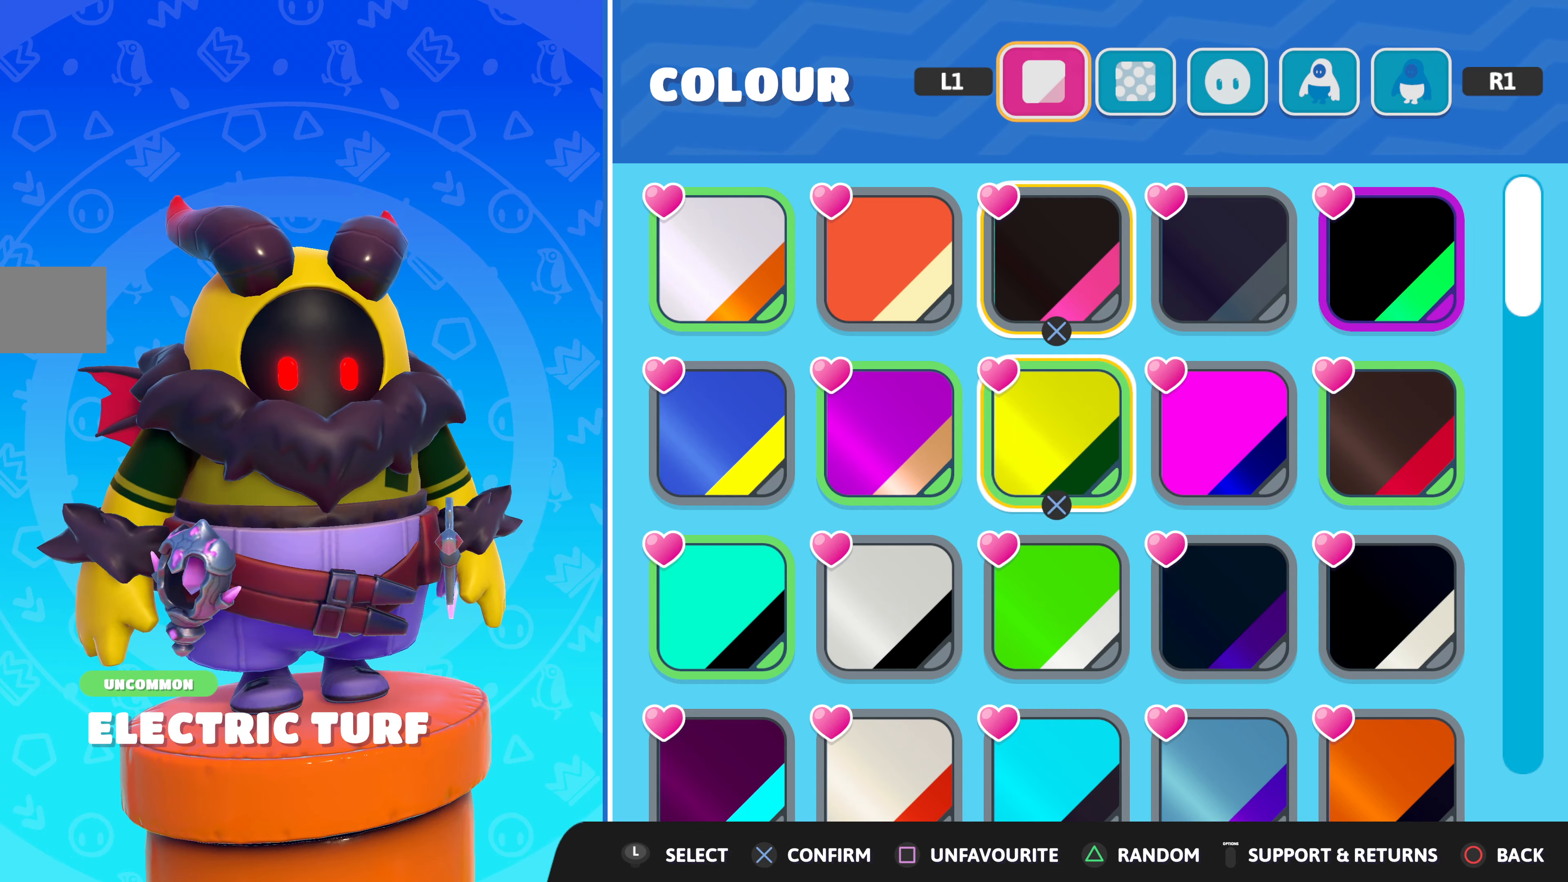
{"buttons": ["DPAD_RIGHT"], "left_stick": "center", "right_stick": "center", "events": [[150, "DPAD_UP", "down"], [250, "DPAD_UP", "up"], [416, "DPAD_RIGHT", "down"]]}
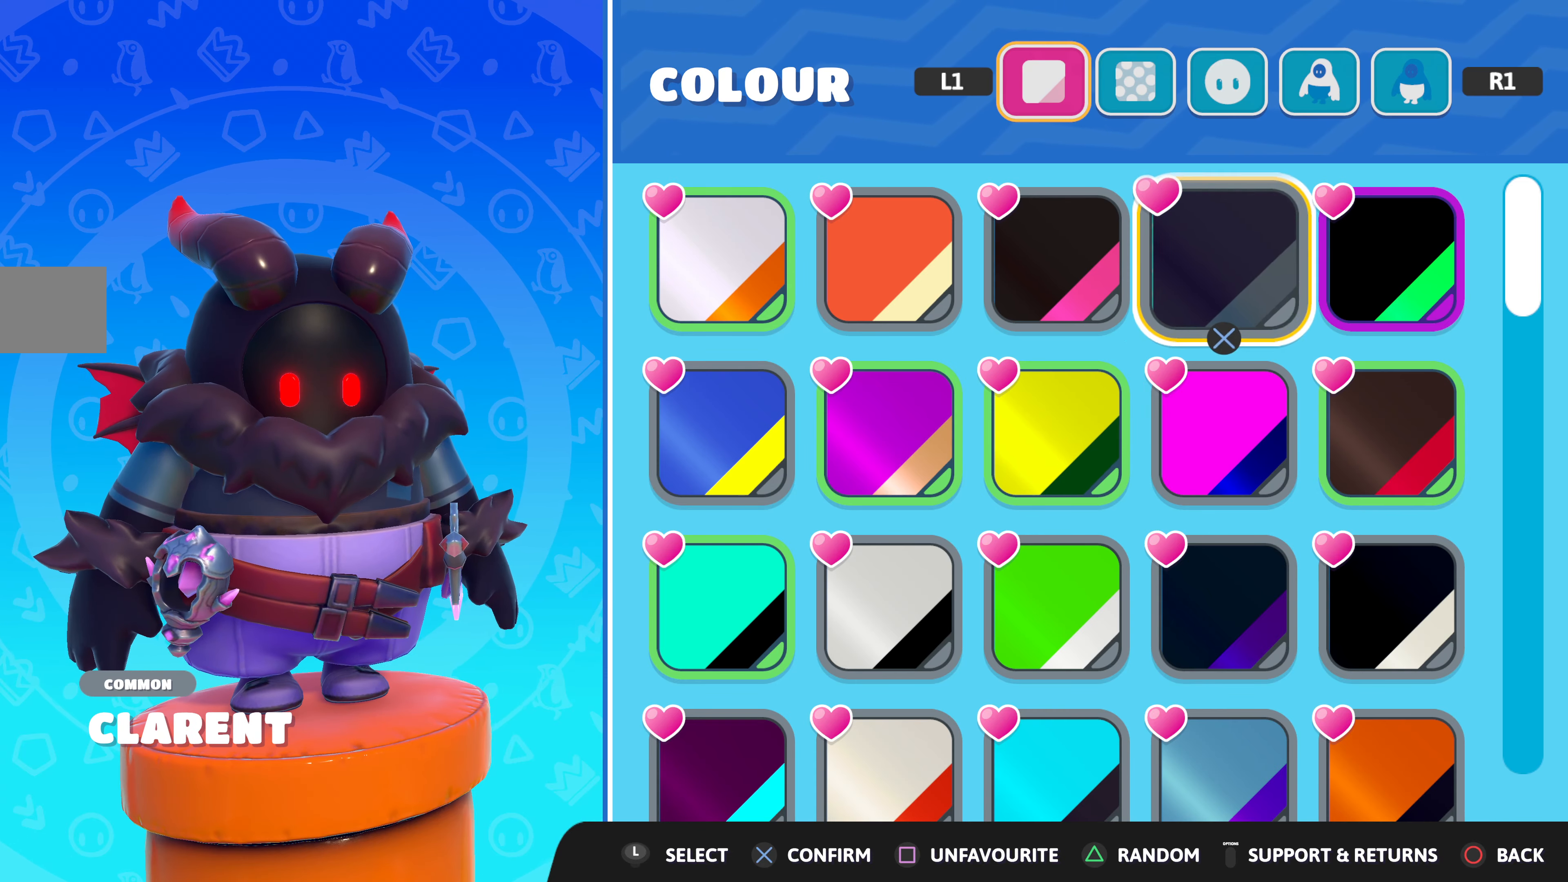
{"buttons": ["CROSS"], "left_stick": "center", "right_stick": "center", "events": [[33, "DPAD_RIGHT", "up"], [166, "DPAD_RIGHT", "down"], [283, "DPAD_RIGHT", "up"], [416, "CROSS", "down"]]}
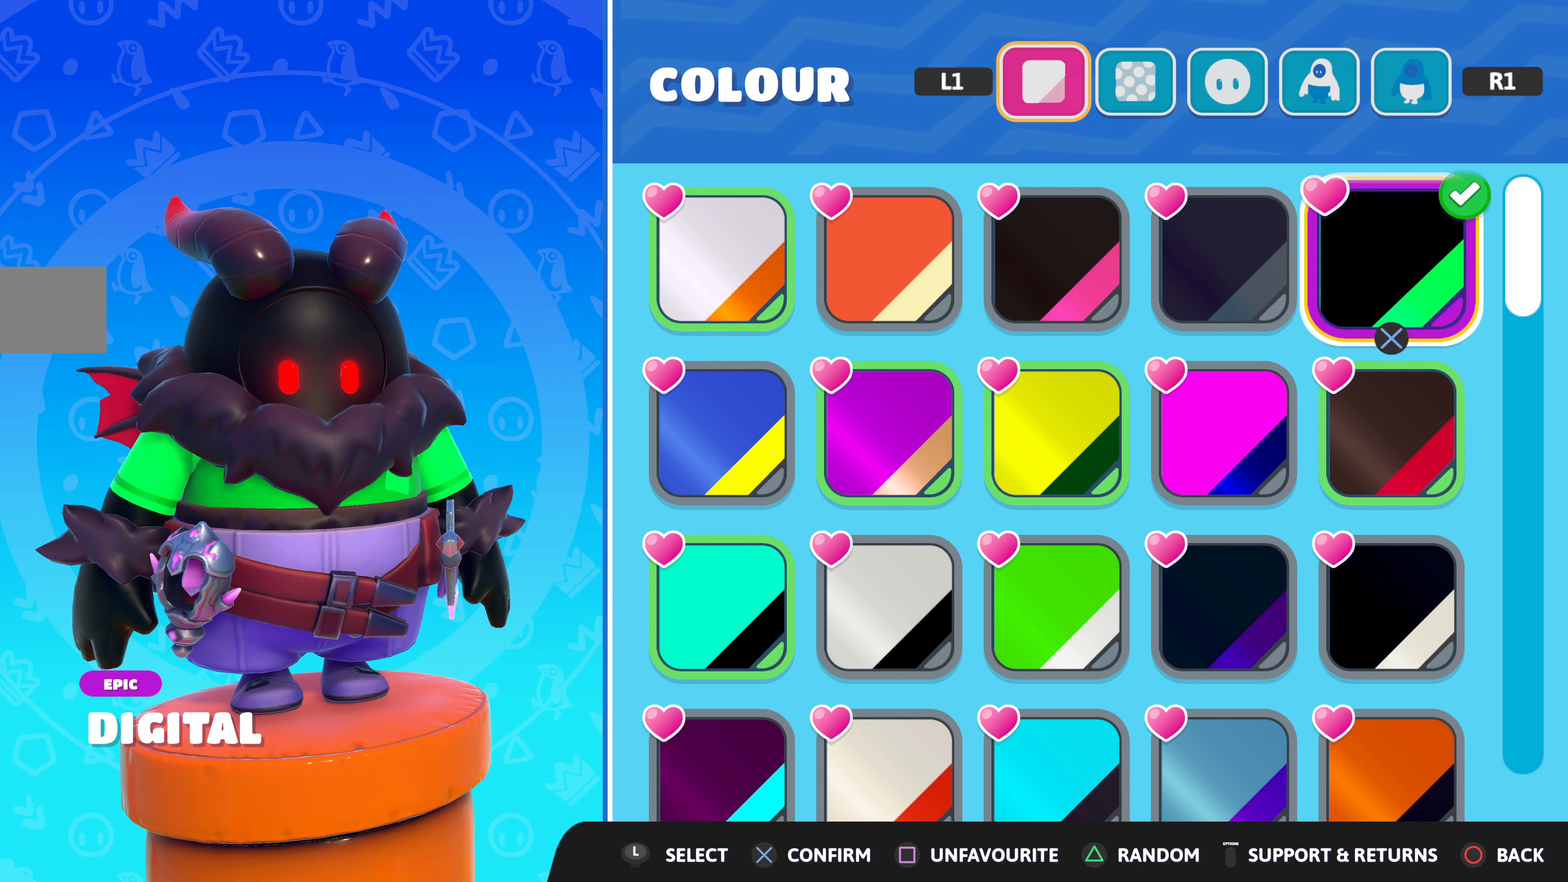
{"buttons": [], "left_stick": "center", "right_stick": "center", "events": [[33, "CROSS", "up"], [350, "R1", "down"], [383, "R1", "up"]]}
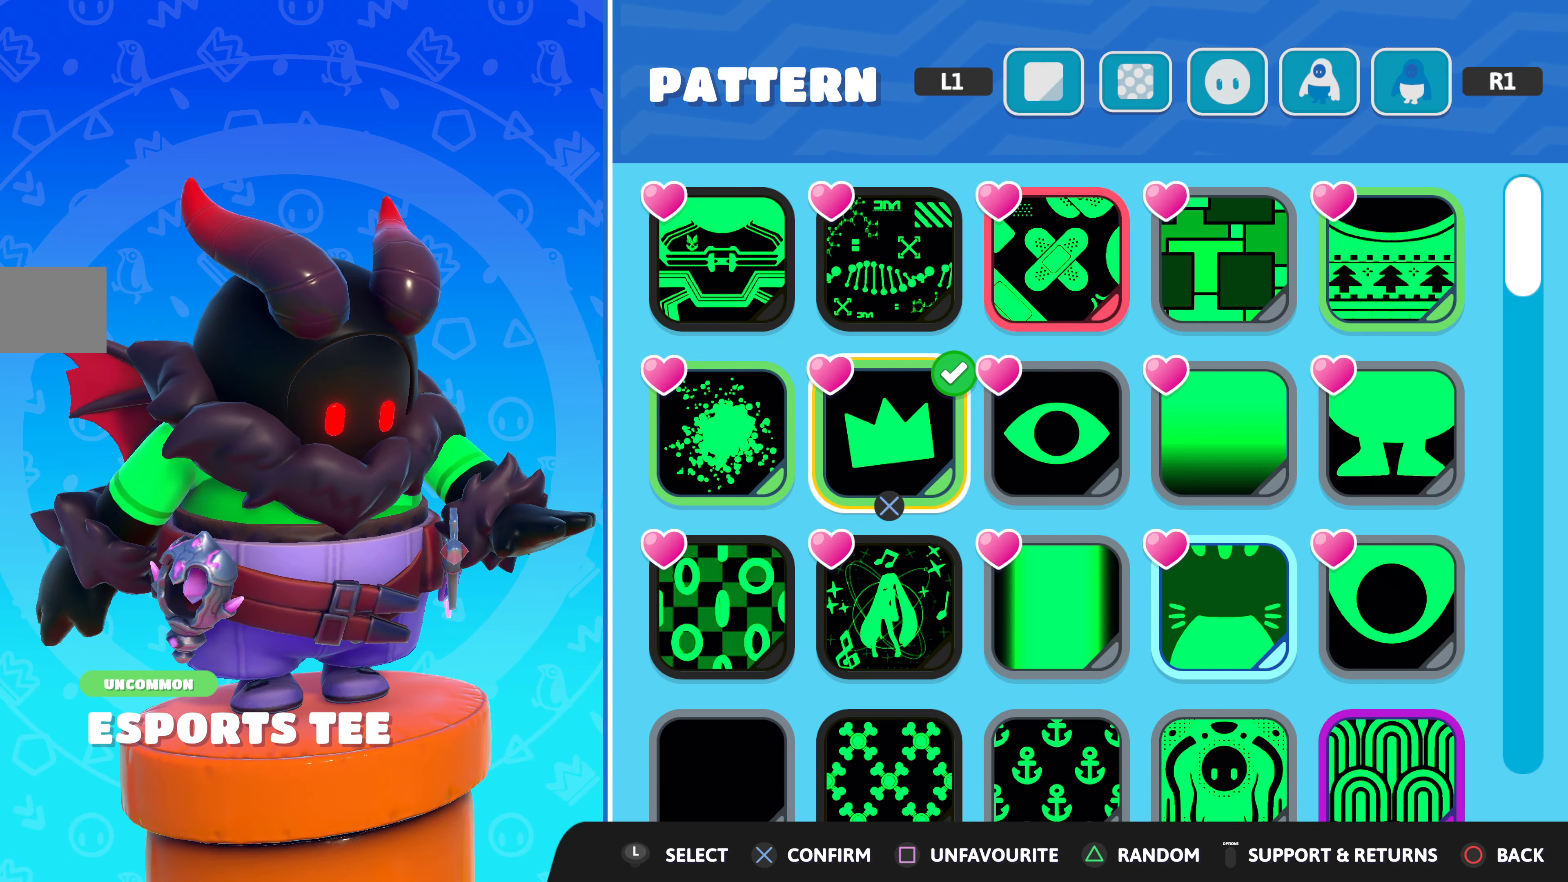
{"buttons": [], "left_stick": "center", "right_stick": "center", "events": []}
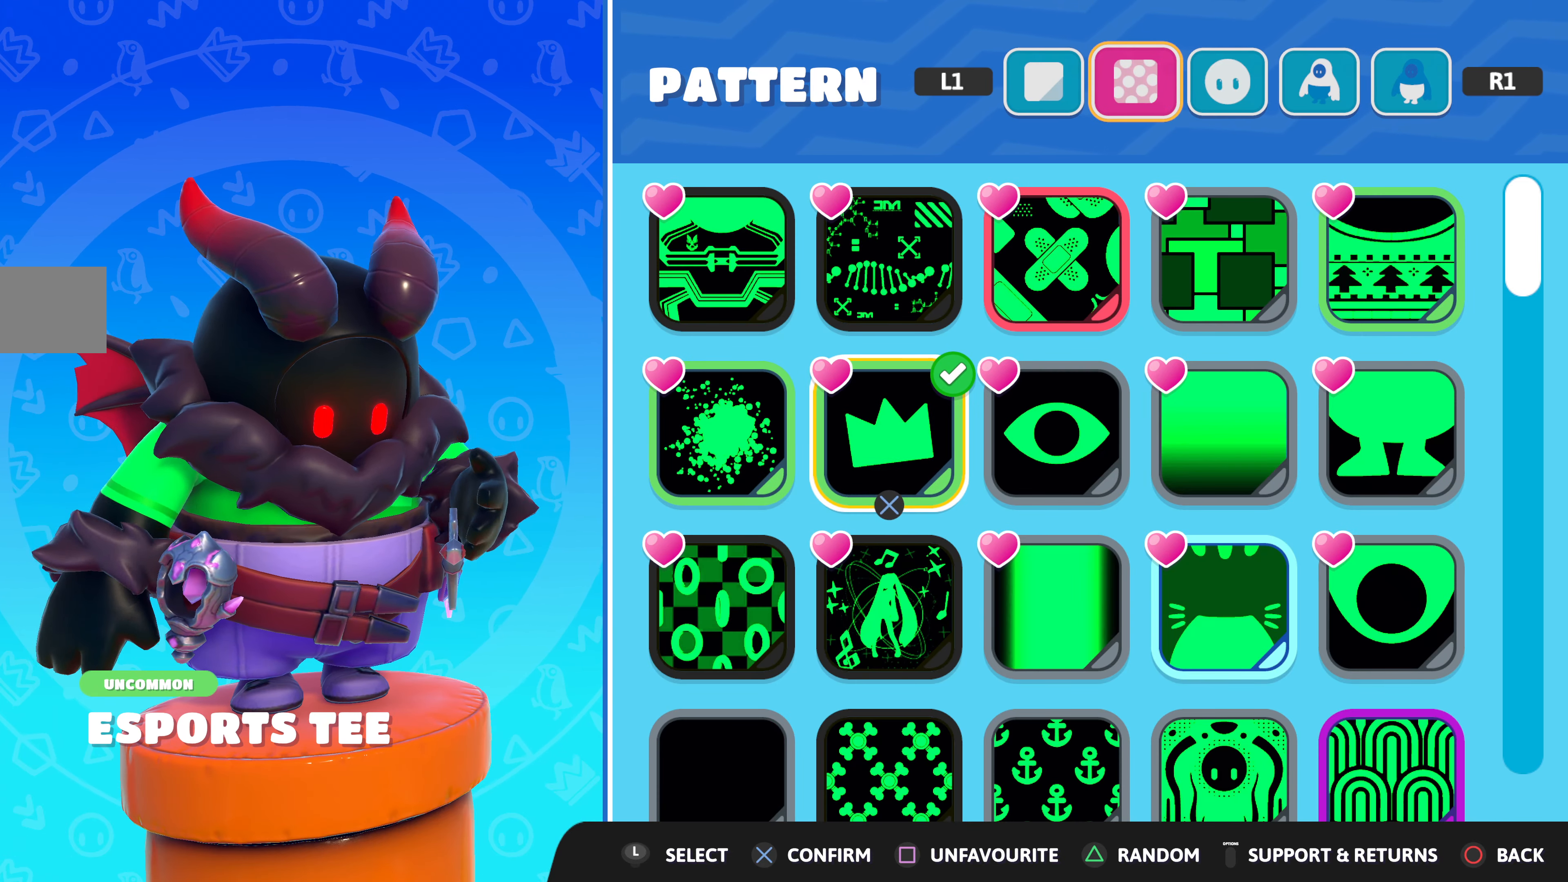
{"buttons": [], "left_stick": "center", "right_stick": "center", "events": [[216, "DPAD_LEFT", "down"], [316, "DPAD_LEFT", "up"]]}
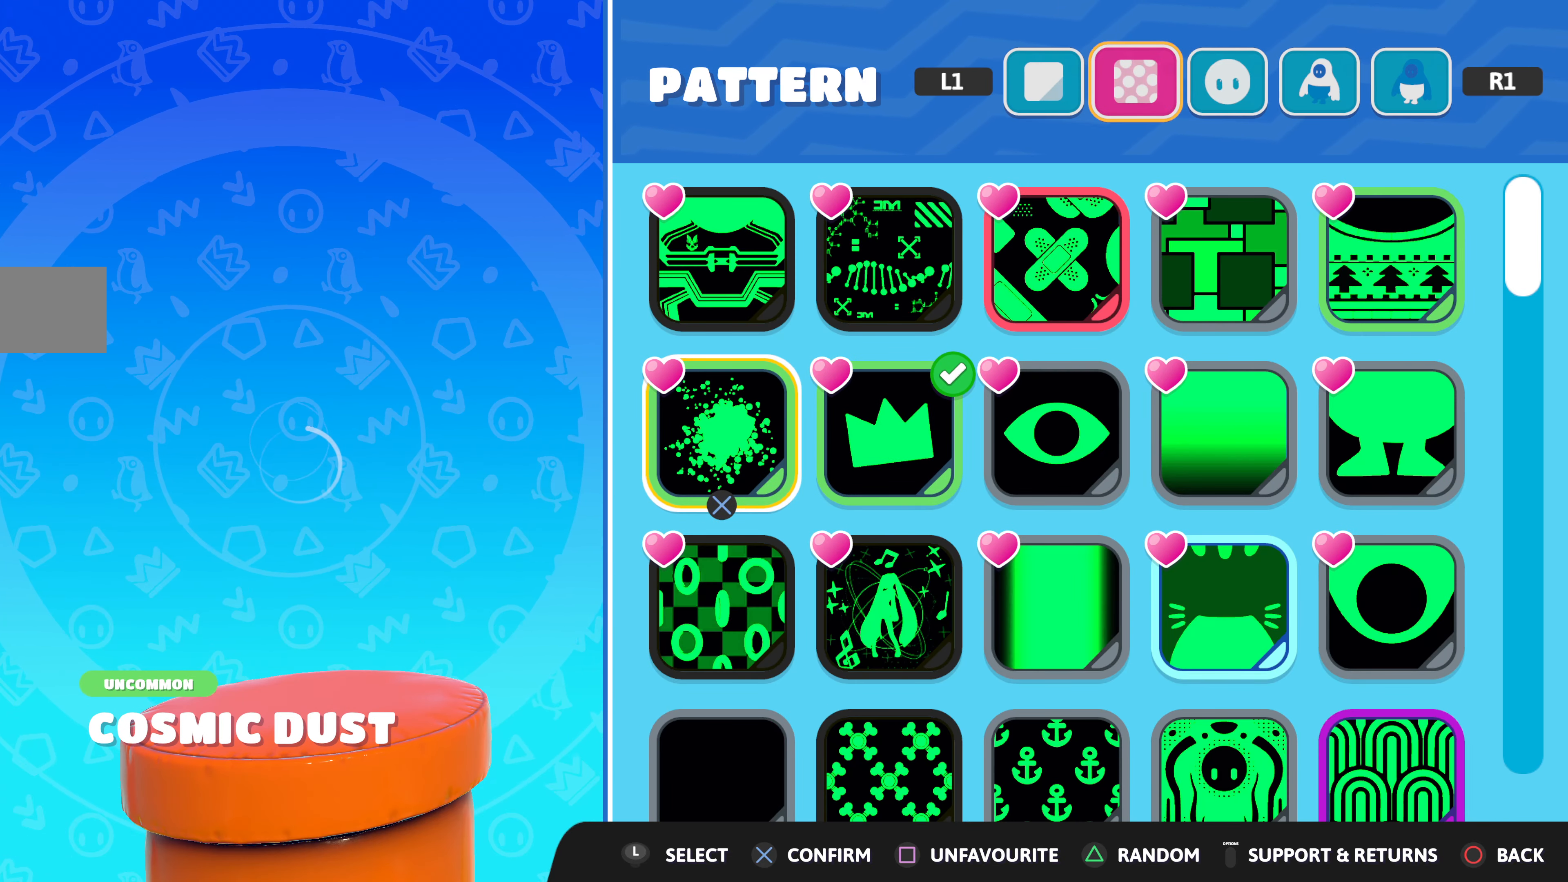
{"buttons": [], "left_stick": "center", "right_stick": "center", "events": []}
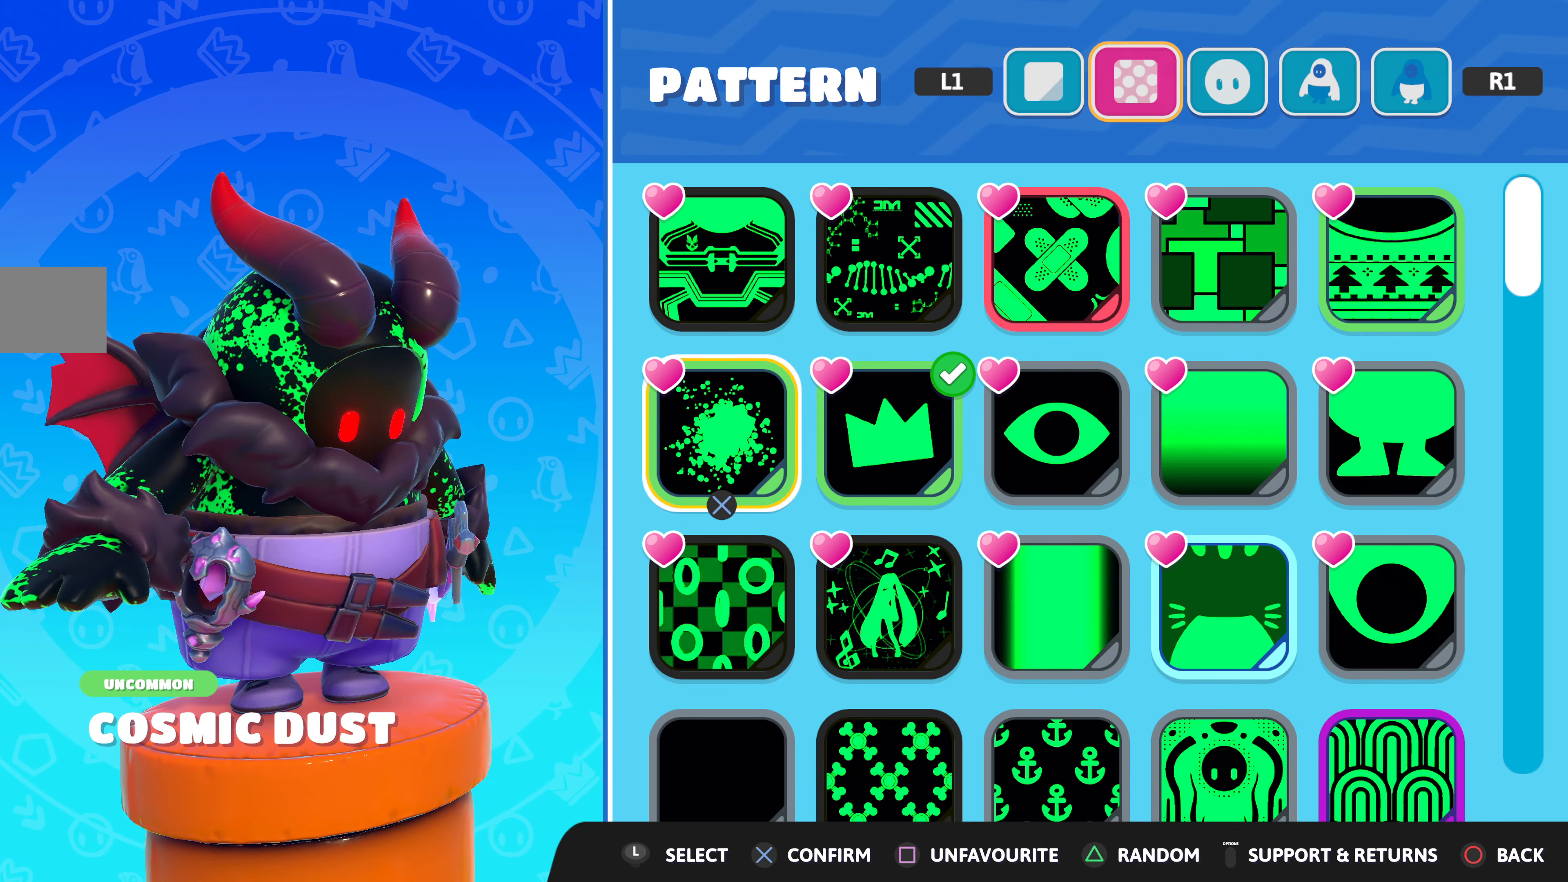
{"buttons": [], "left_stick": "center", "right_stick": "center", "events": [[183, "DPAD_UP", "down"], [300, "DPAD_UP", "up"]]}
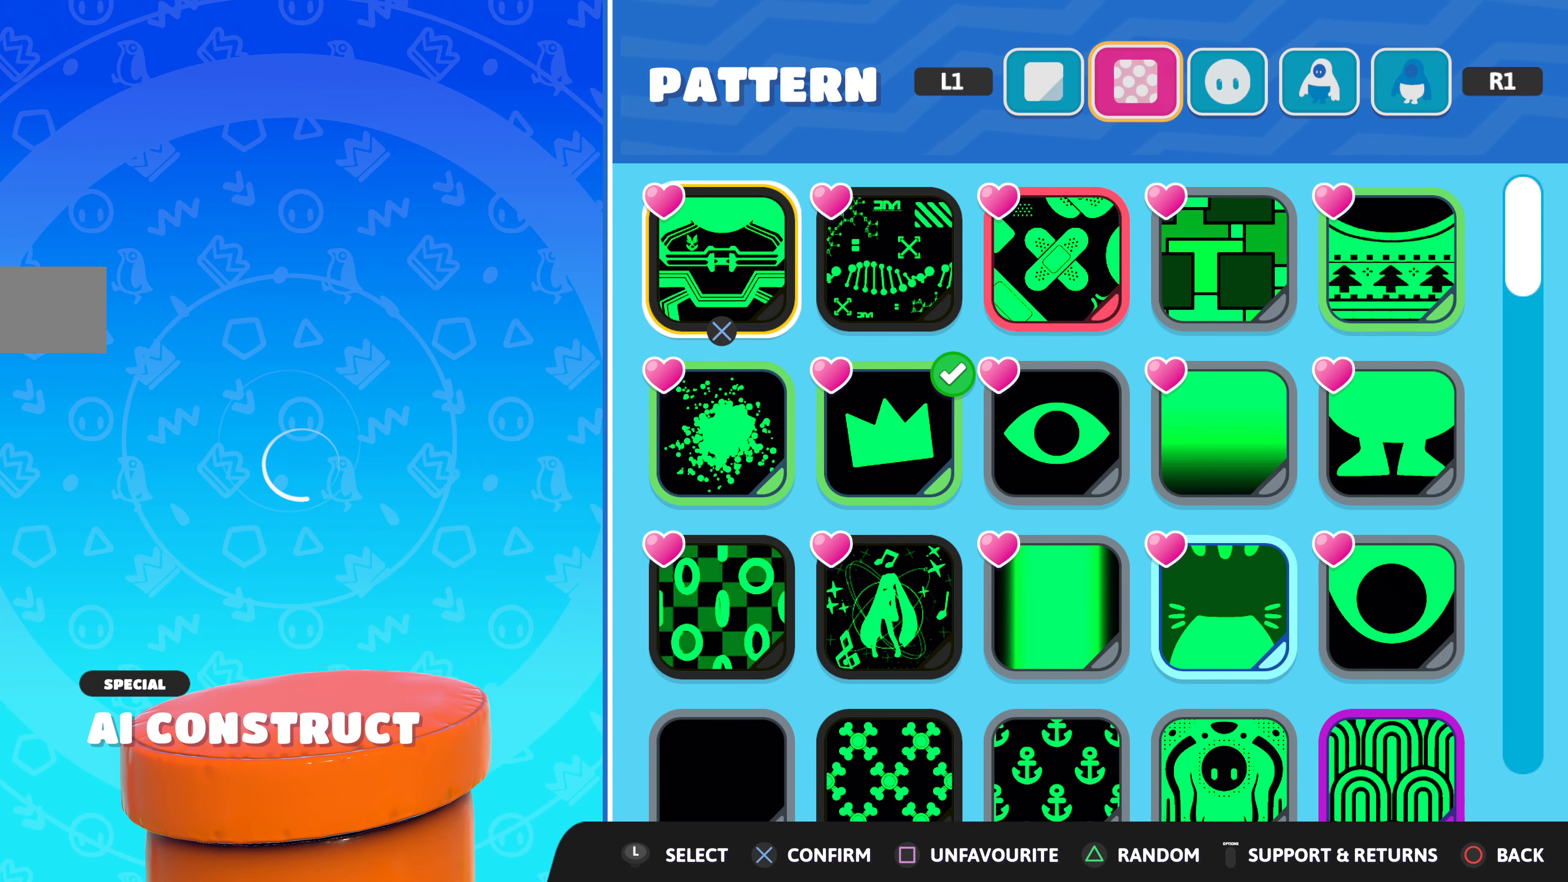
{"buttons": [], "left_stick": "center", "right_stick": "center", "events": []}
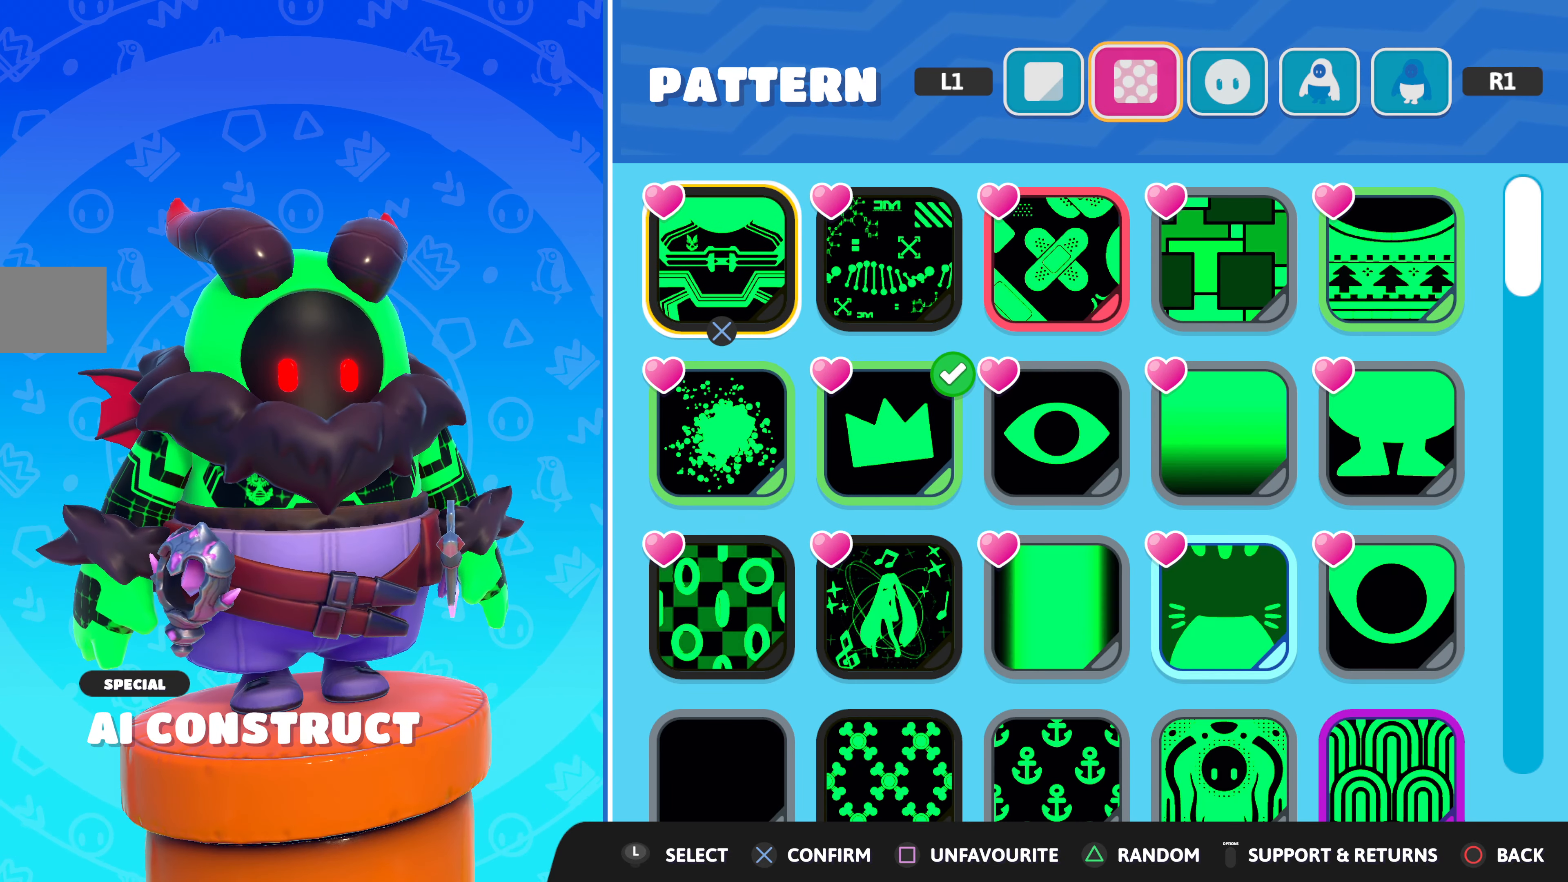
{"buttons": [], "left_stick": "center", "right_stick": "center", "events": [[200, "DPAD_RIGHT", "down"], [266, "DPAD_RIGHT", "up"]]}
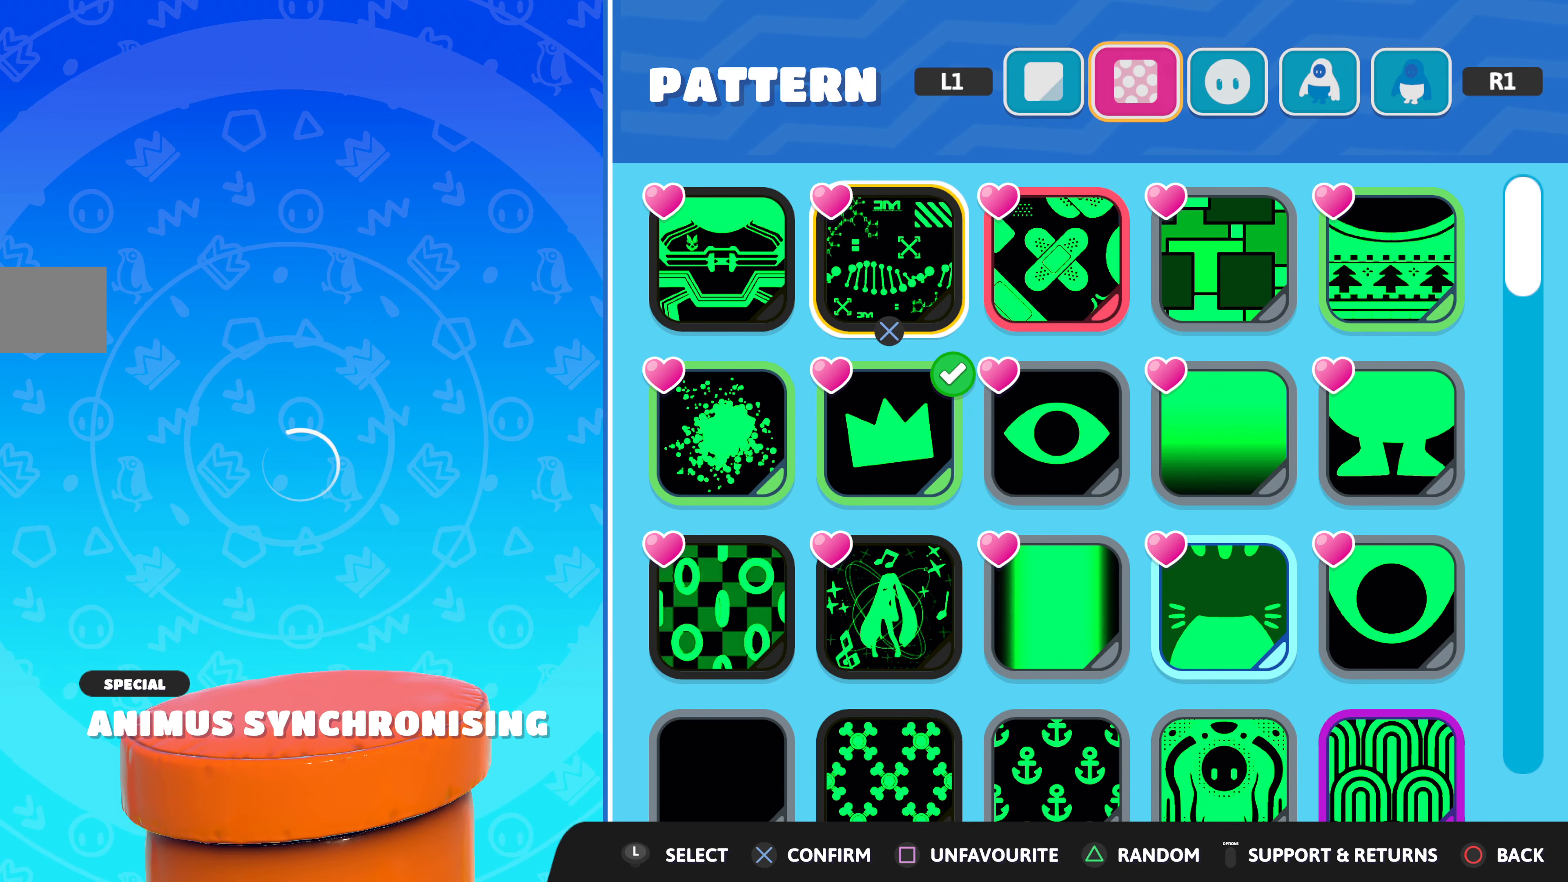
{"buttons": [], "left_stick": "center", "right_stick": "center", "events": []}
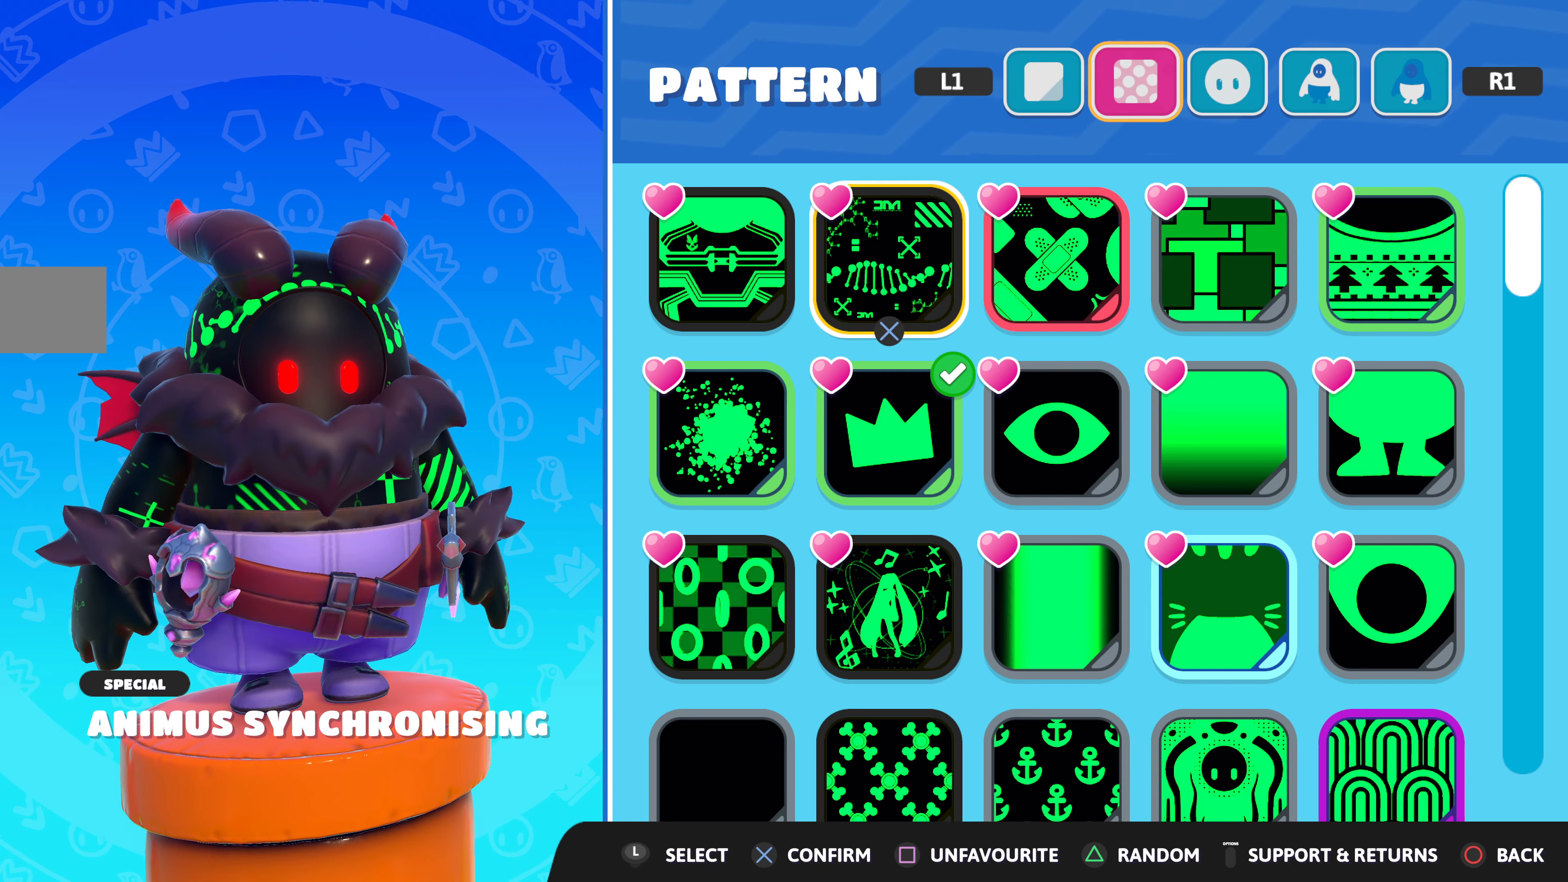
{"buttons": [], "left_stick": "center", "right_stick": "center", "events": []}
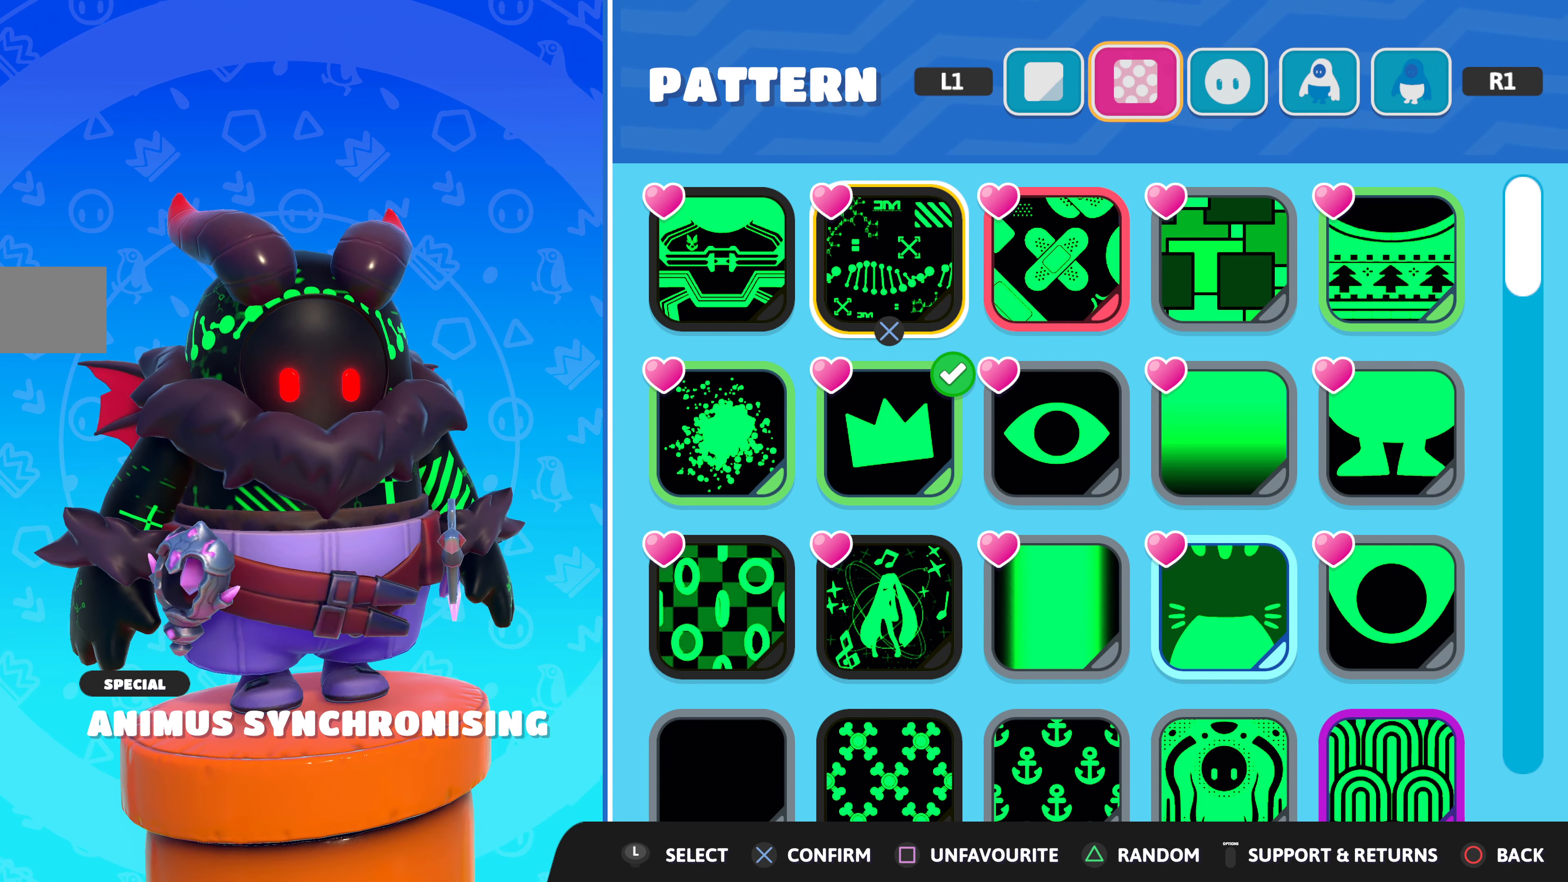
{"buttons": [], "left_stick": "center", "right_stick": "center", "events": []}
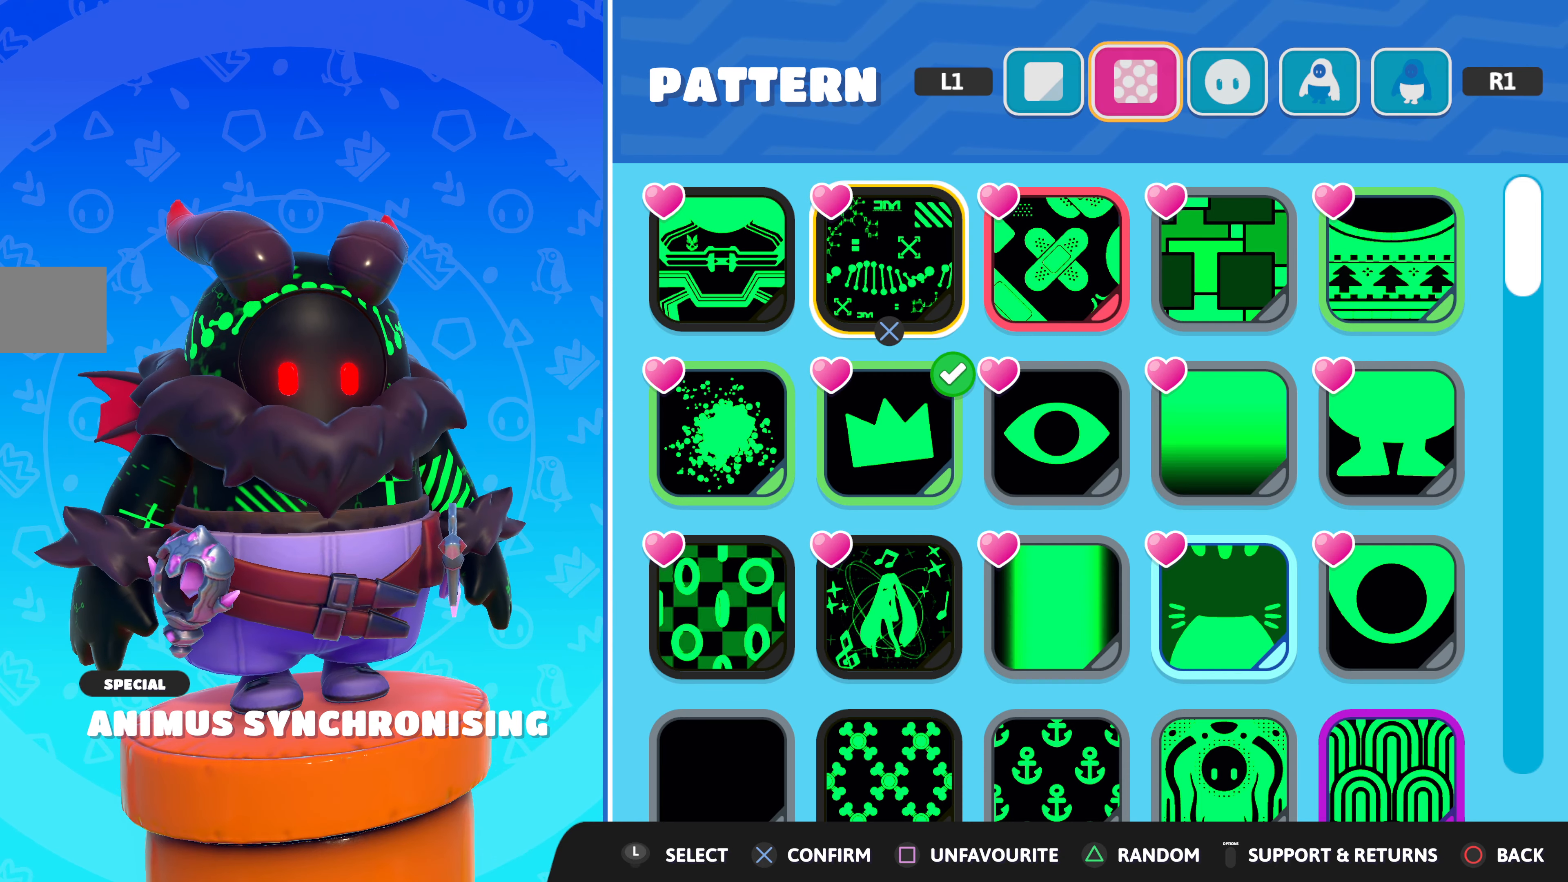
{"buttons": [], "left_stick": "center", "right_stick": "center", "events": []}
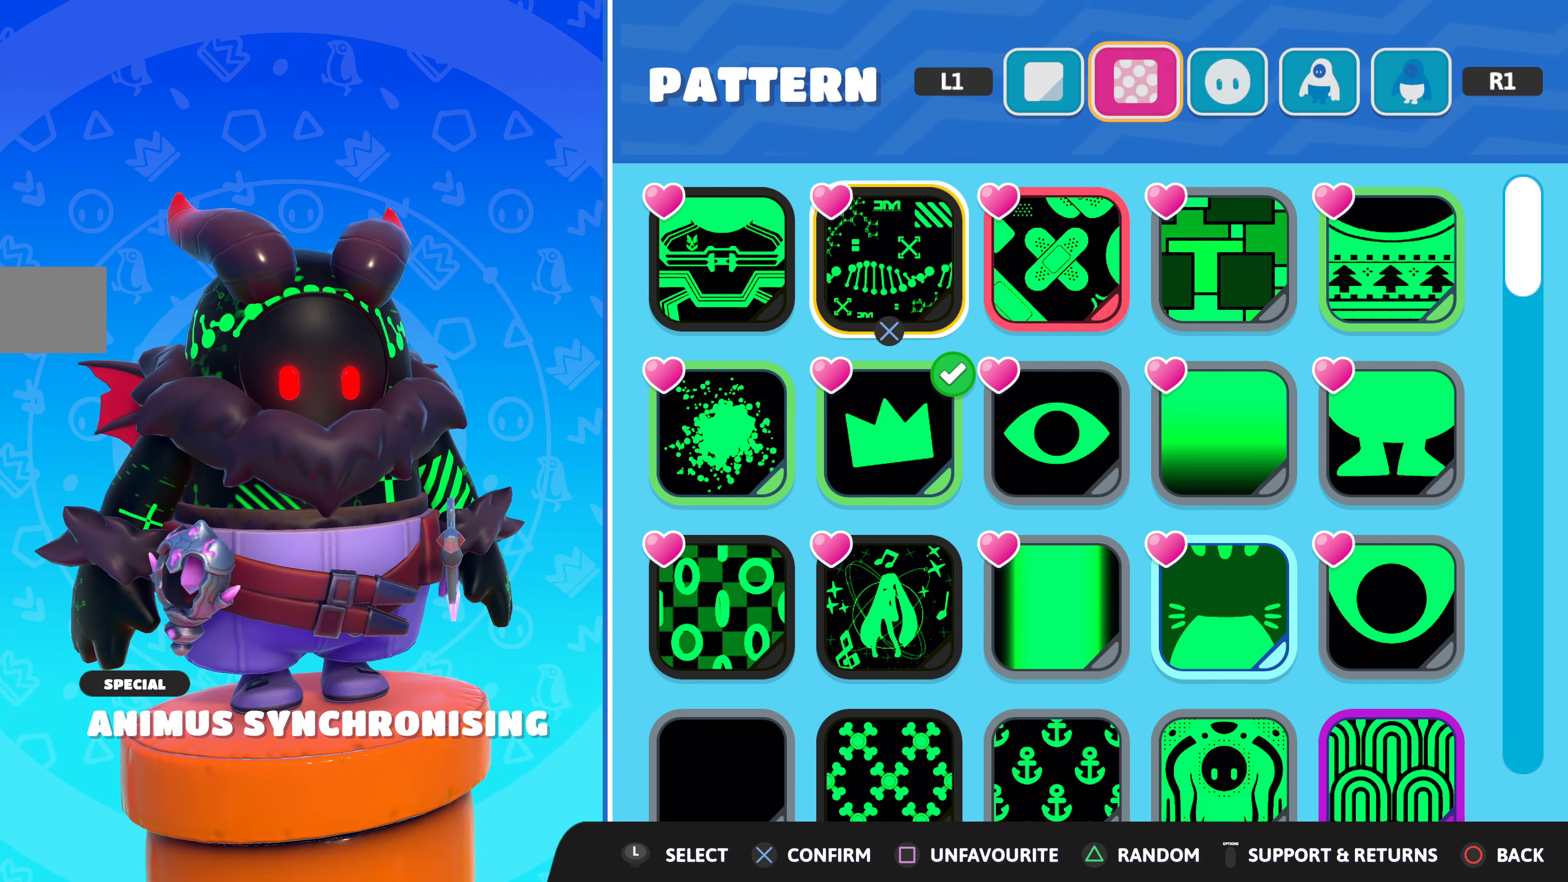
{"buttons": ["DPAD_LEFT"], "left_stick": "center", "right_stick": "center", "events": [[433, "DPAD_LEFT", "down"]]}
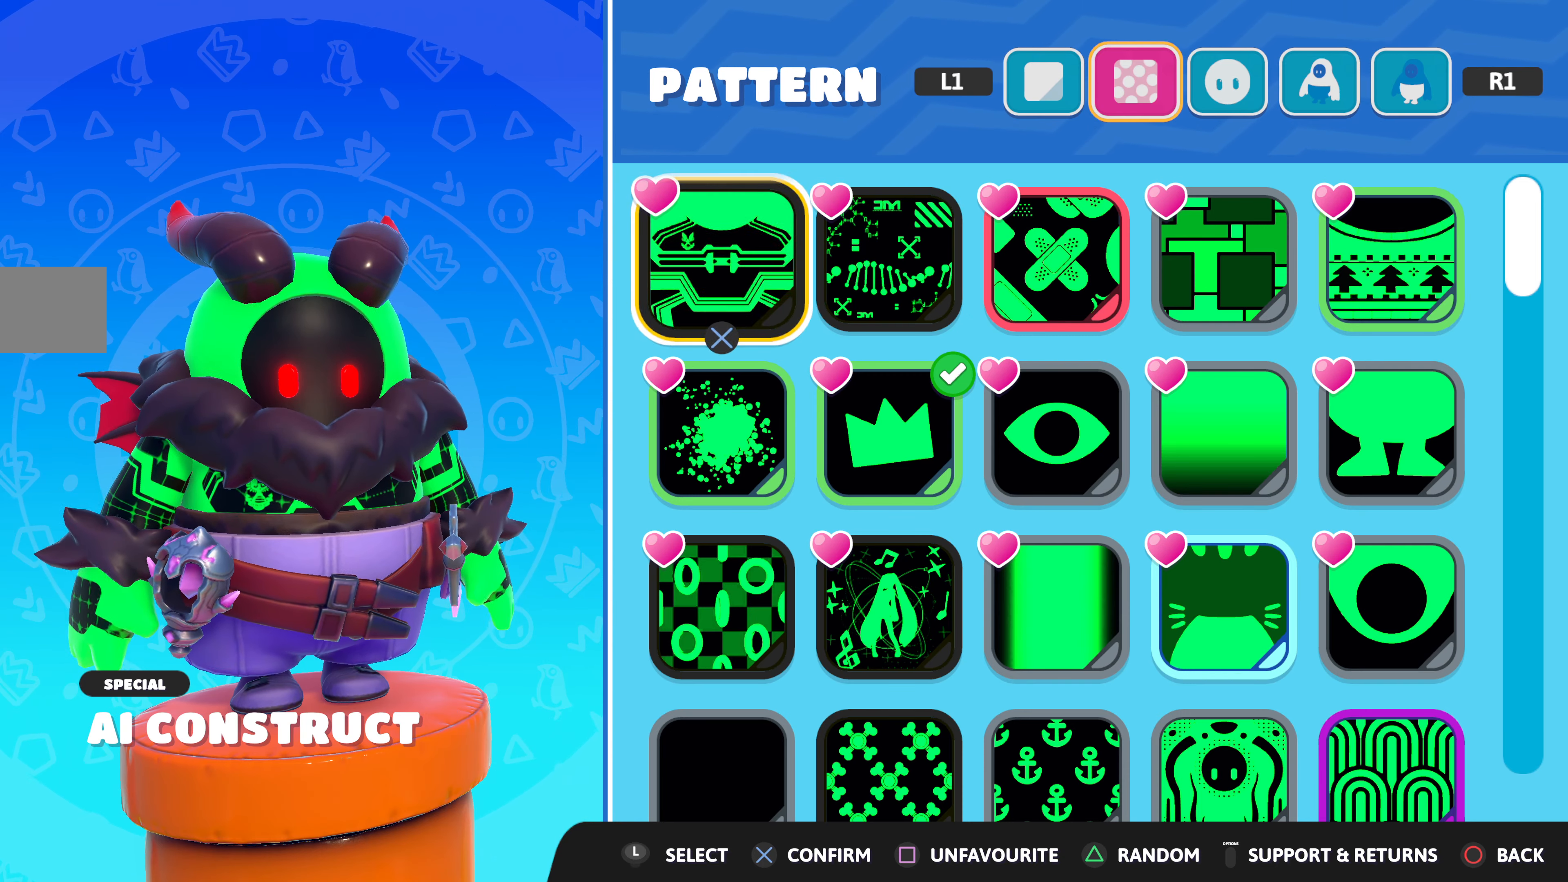
{"buttons": [], "left_stick": "center", "right_stick": "center", "events": [[50, "DPAD_LEFT", "up"]]}
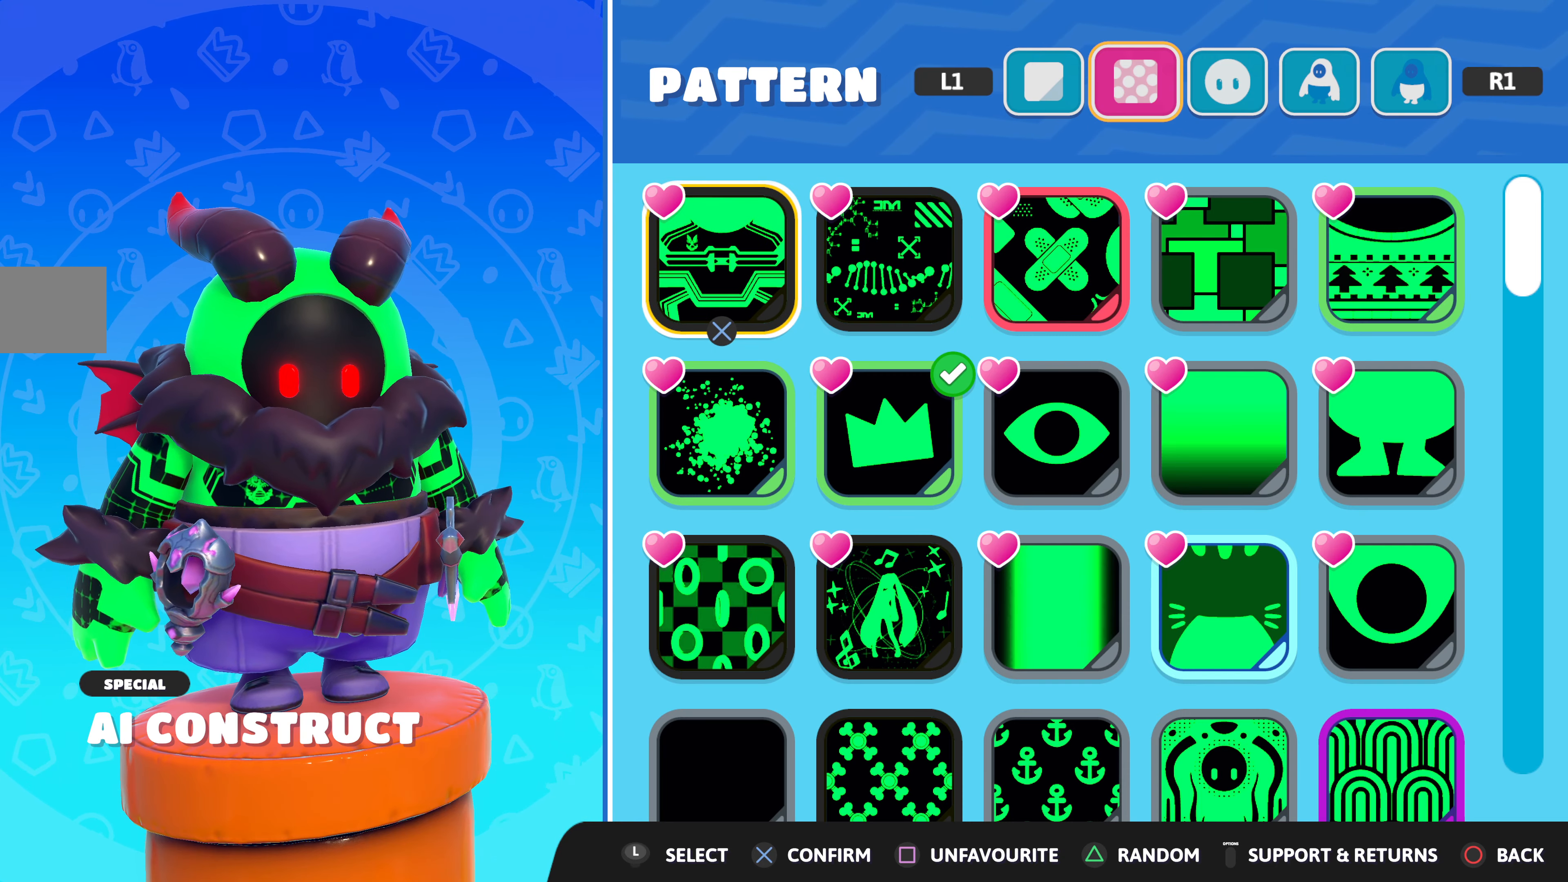
{"buttons": ["L1"], "left_stick": "center", "right_stick": "center", "events": [[33, "CROSS", "down"], [183, "CROSS", "up"], [483, "L1", "down"]]}
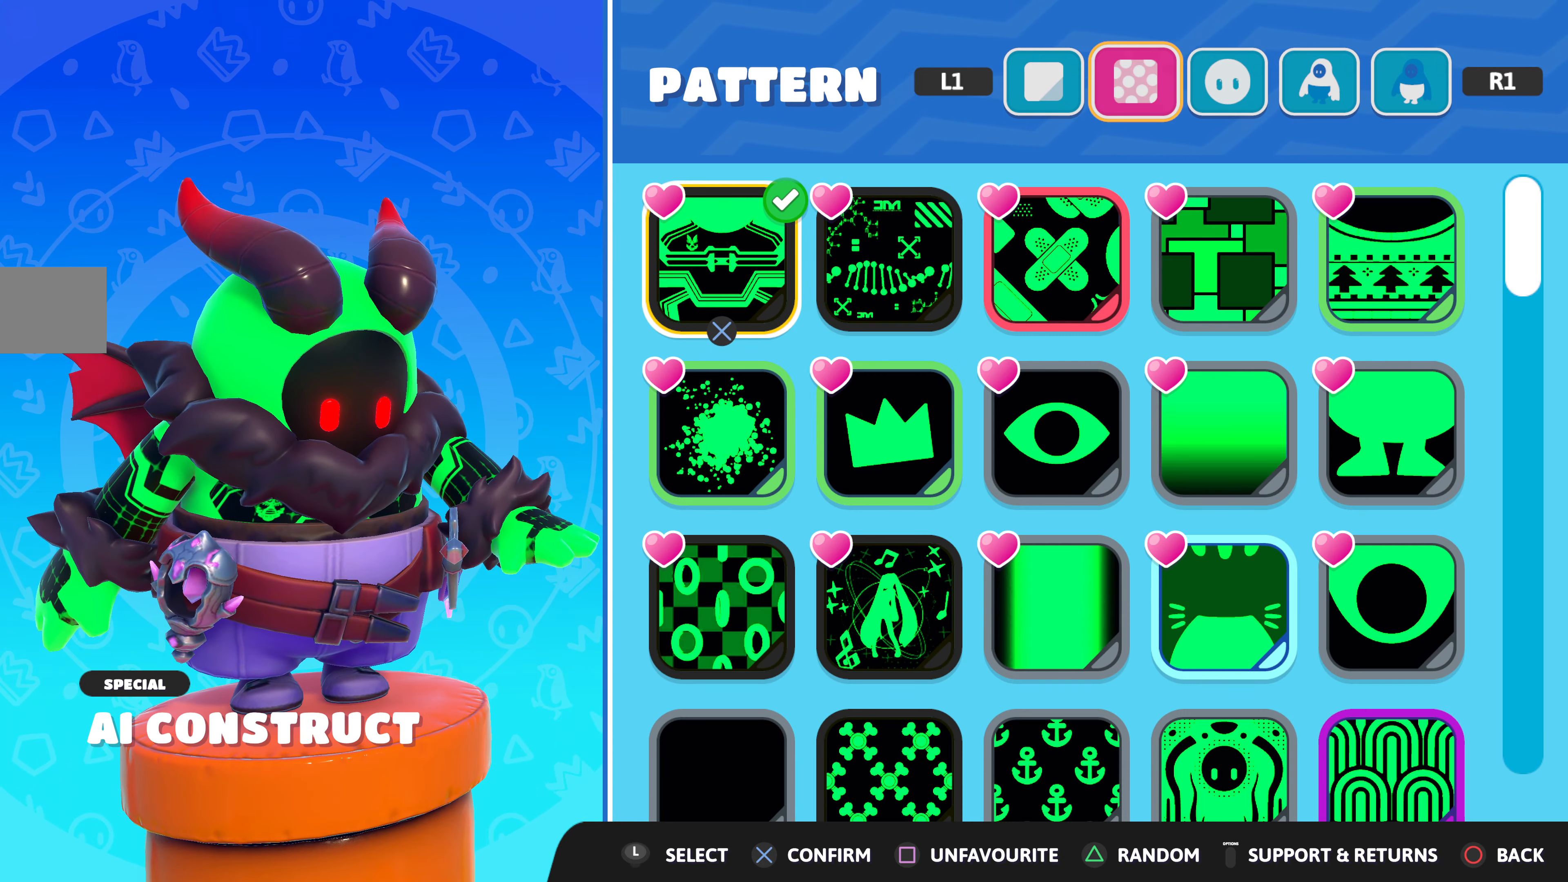
{"buttons": [], "left_stick": "center", "right_stick": "center", "events": [[83, "L1", "up"]]}